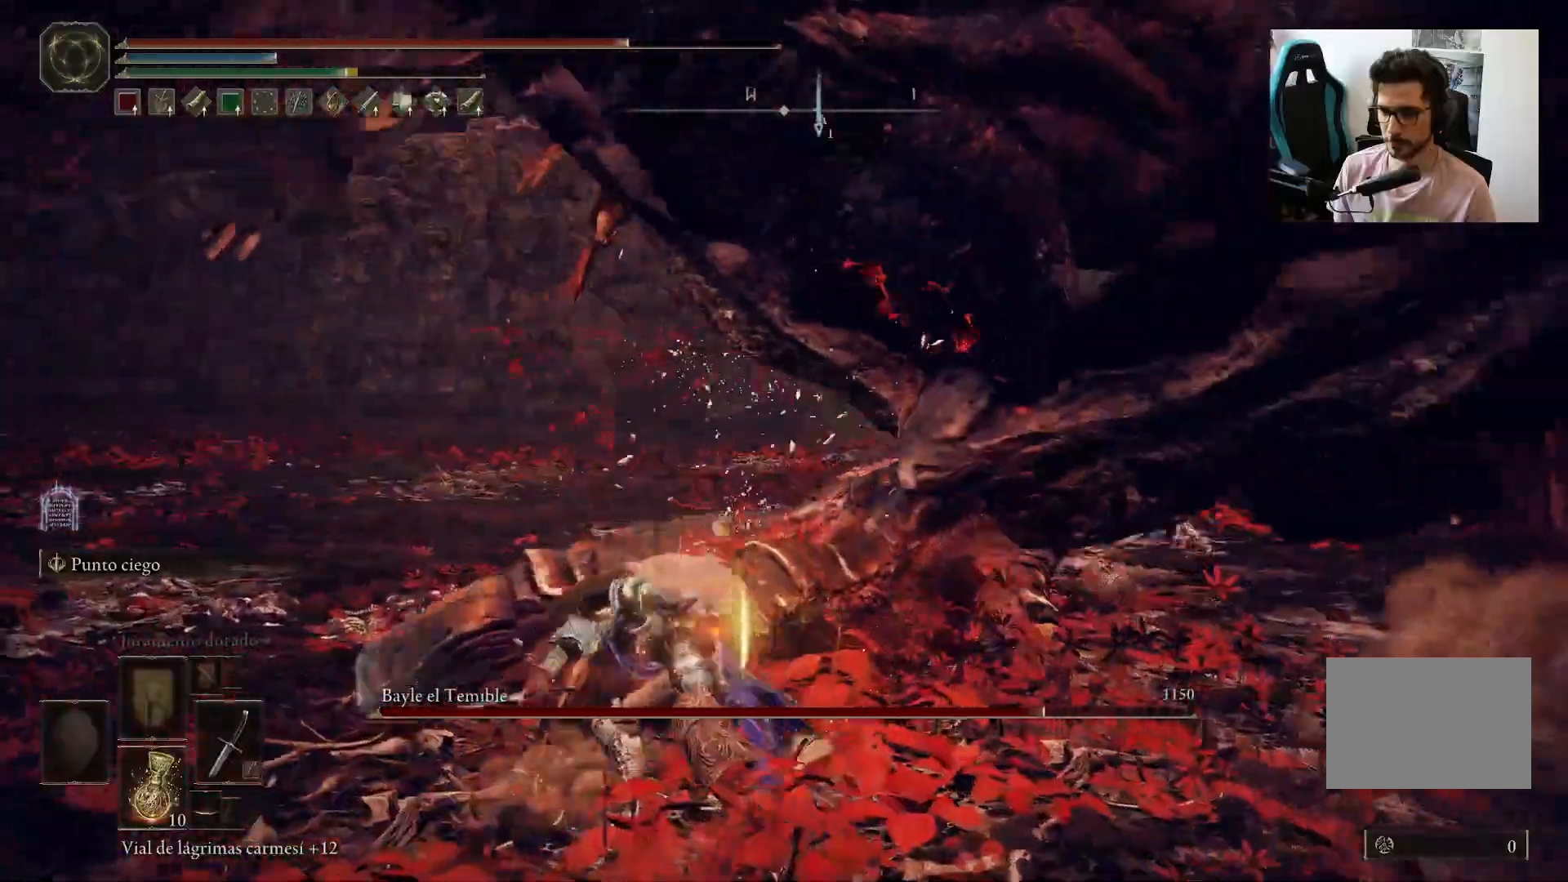
Gameplay with a controller (Xbox layout); each line is a JSON object with the inputs held at the frame after it (dt_ms = milliseconds from this image to that frame). "events" lists button and stick changes between this image and that frame as [ms after this image, input, new state], when the widget could be followed in between.
{"dt_ms": 1000, "buttons": ["B"], "left_stick": "center", "right_stick": "right"}
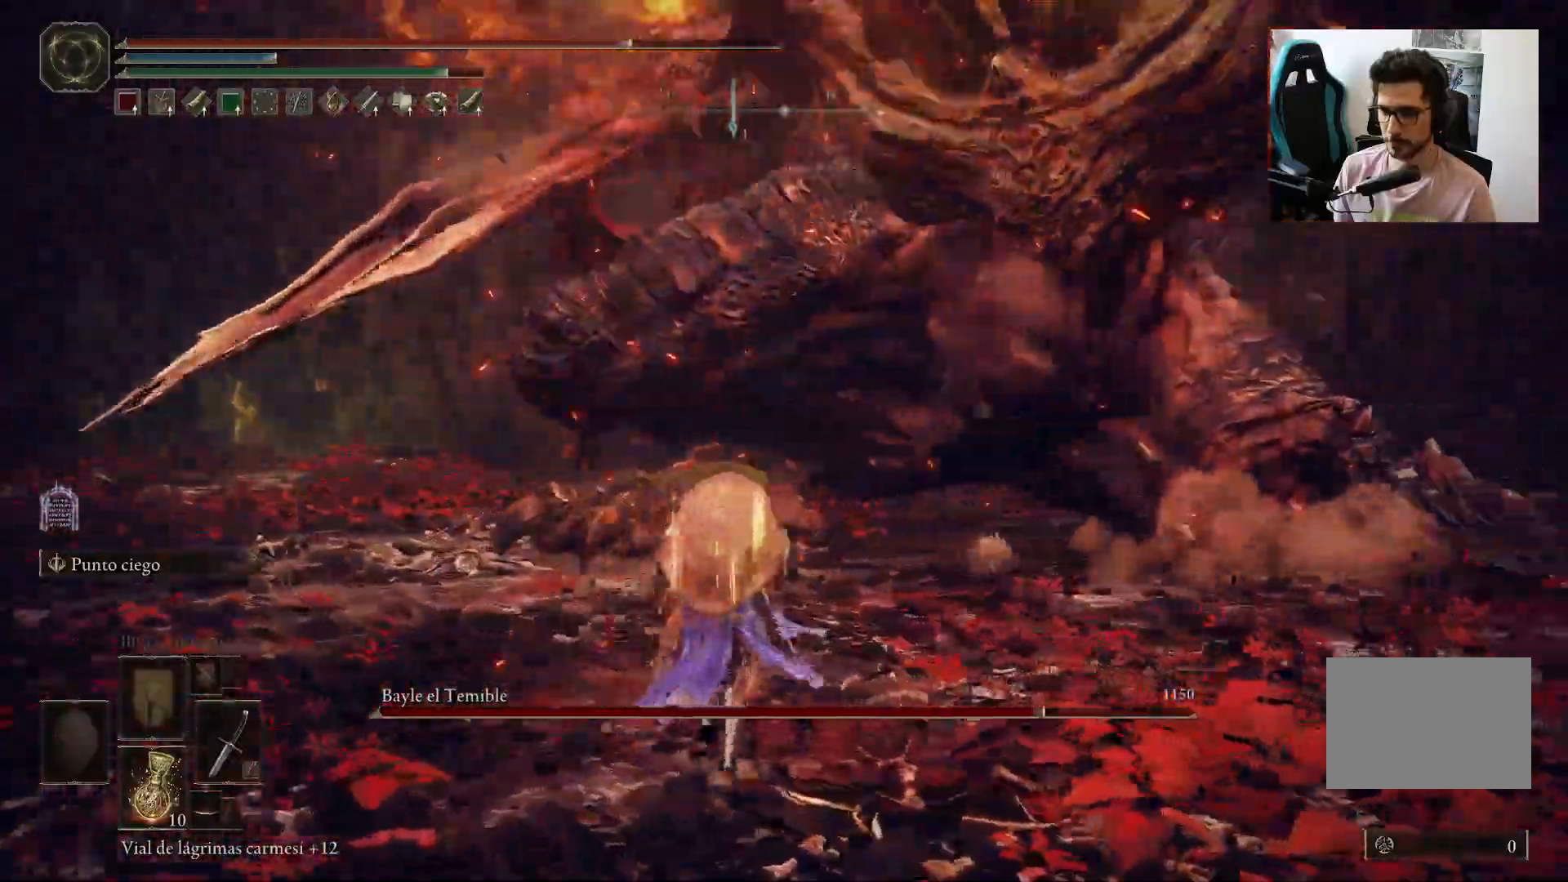
{"dt_ms": 500, "buttons": ["B"], "left_stick": "left", "right_stick": "right", "events": [[50, "left_stick", "left"]]}
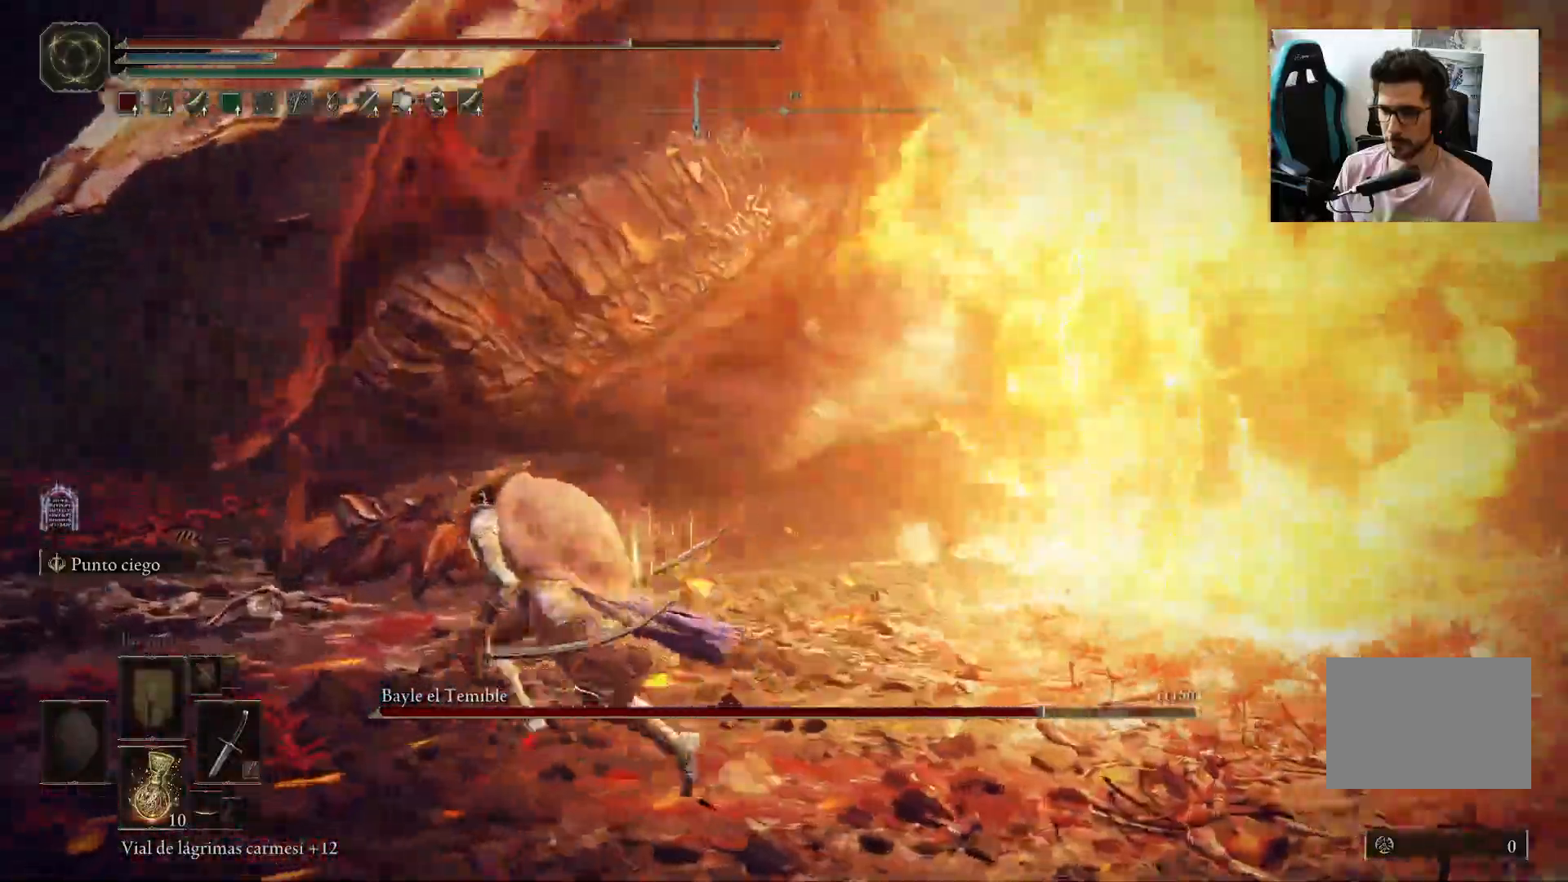
{"dt_ms": 500, "buttons": ["B"], "left_stick": "down-left", "right_stick": "right", "events": [[83, "left_stick", "down-left"]]}
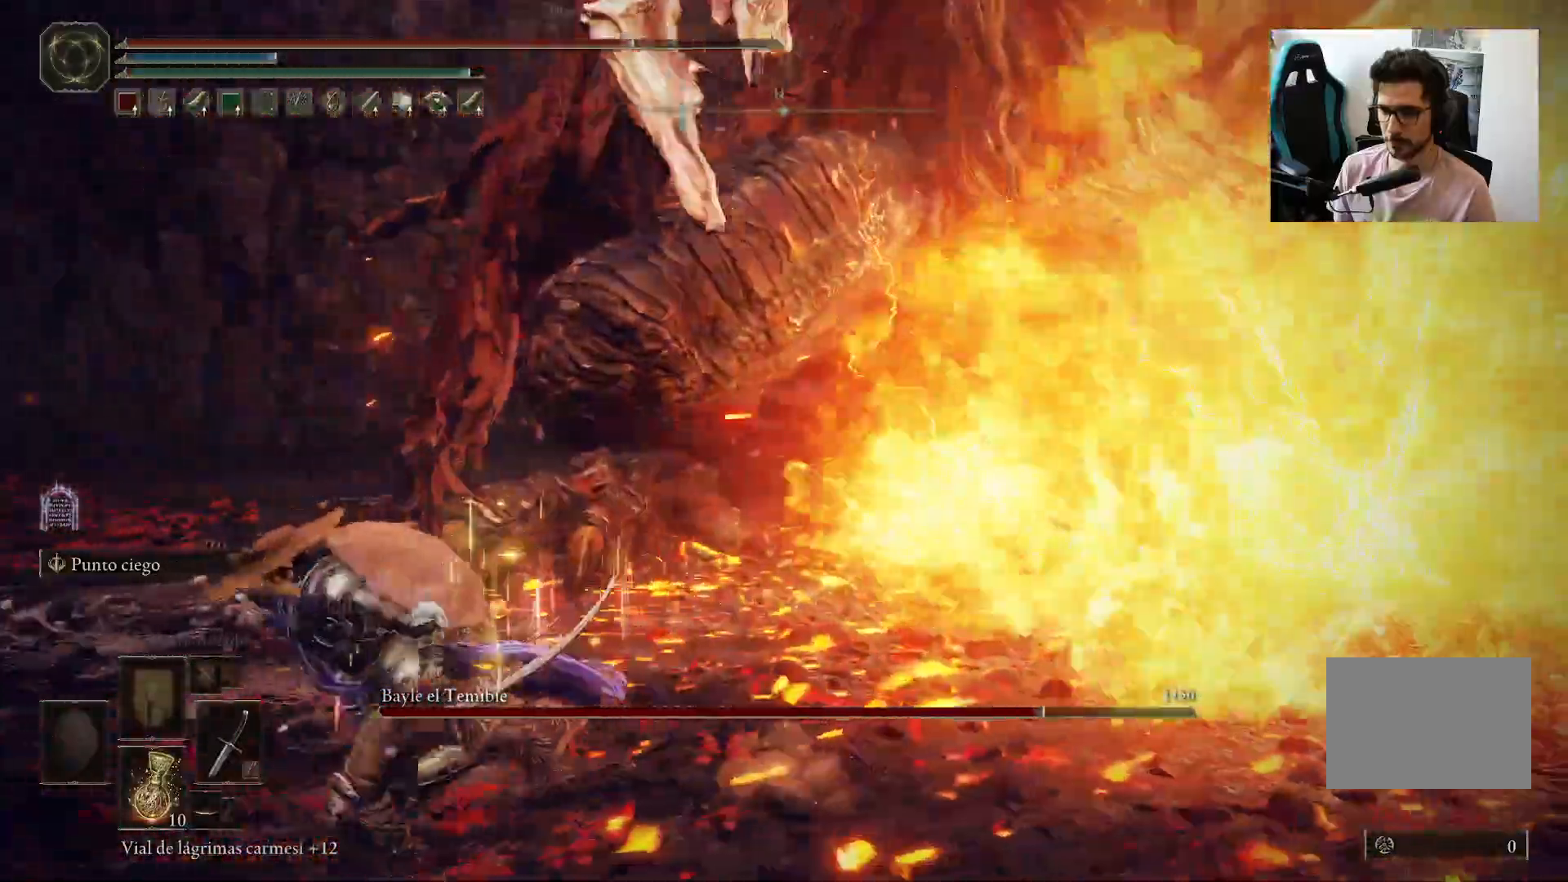
{"dt_ms": 500, "buttons": ["B"], "left_stick": "down-left", "right_stick": "right", "events": []}
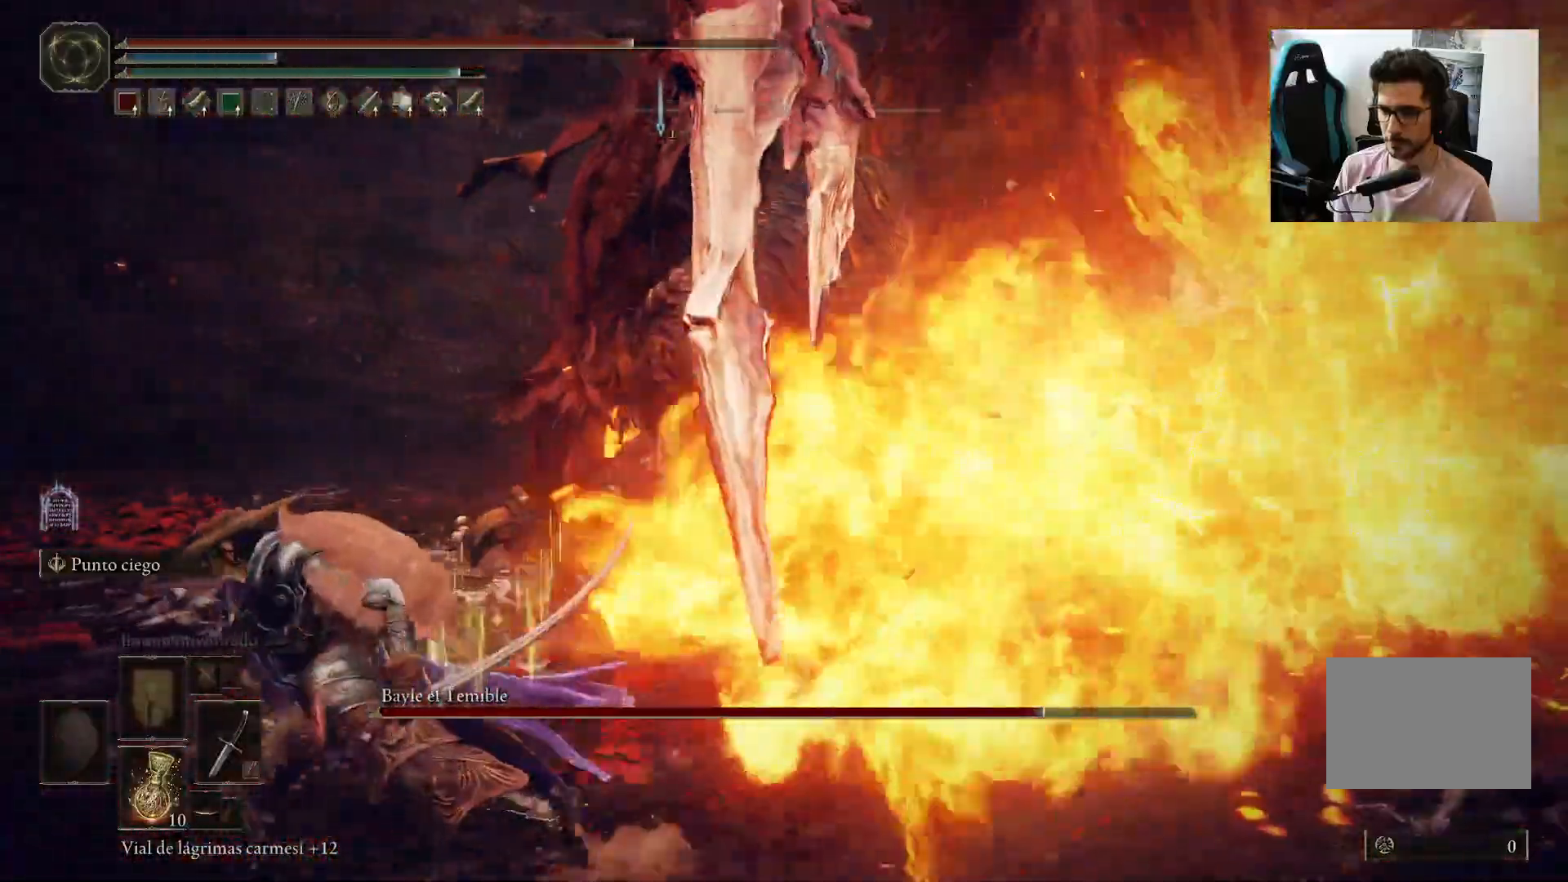
{"dt_ms": 500, "buttons": ["B"], "left_stick": "left", "right_stick": "right", "events": [[417, "left_stick", "left"]]}
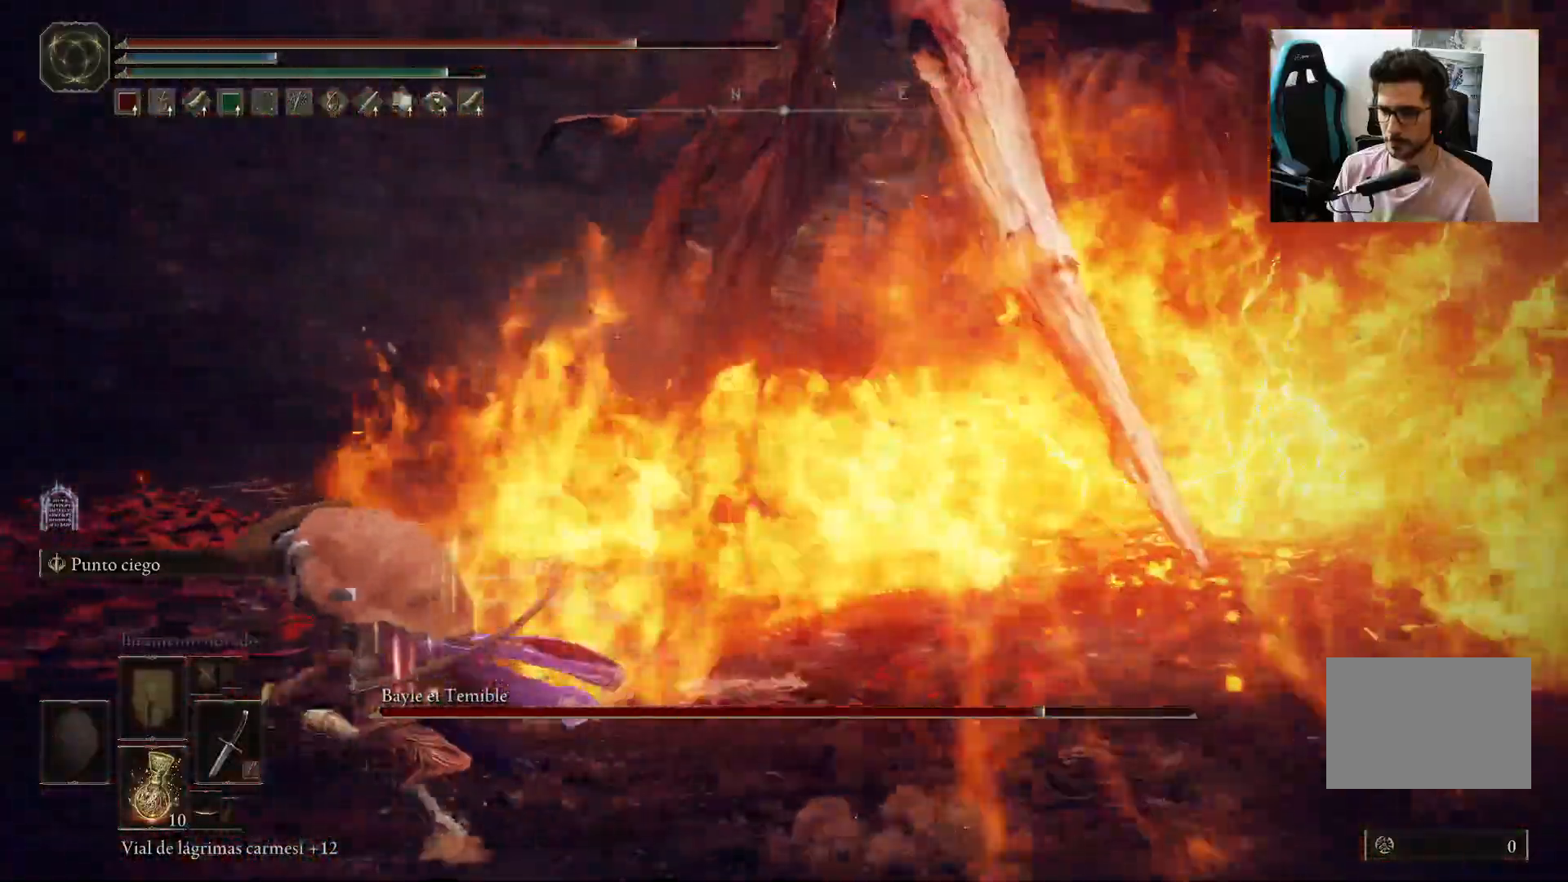
{"dt_ms": 500, "buttons": ["B"], "left_stick": "up-left", "right_stick": "center", "events": [[350, "right_stick", "center"], [417, "left_stick", "up-left"]]}
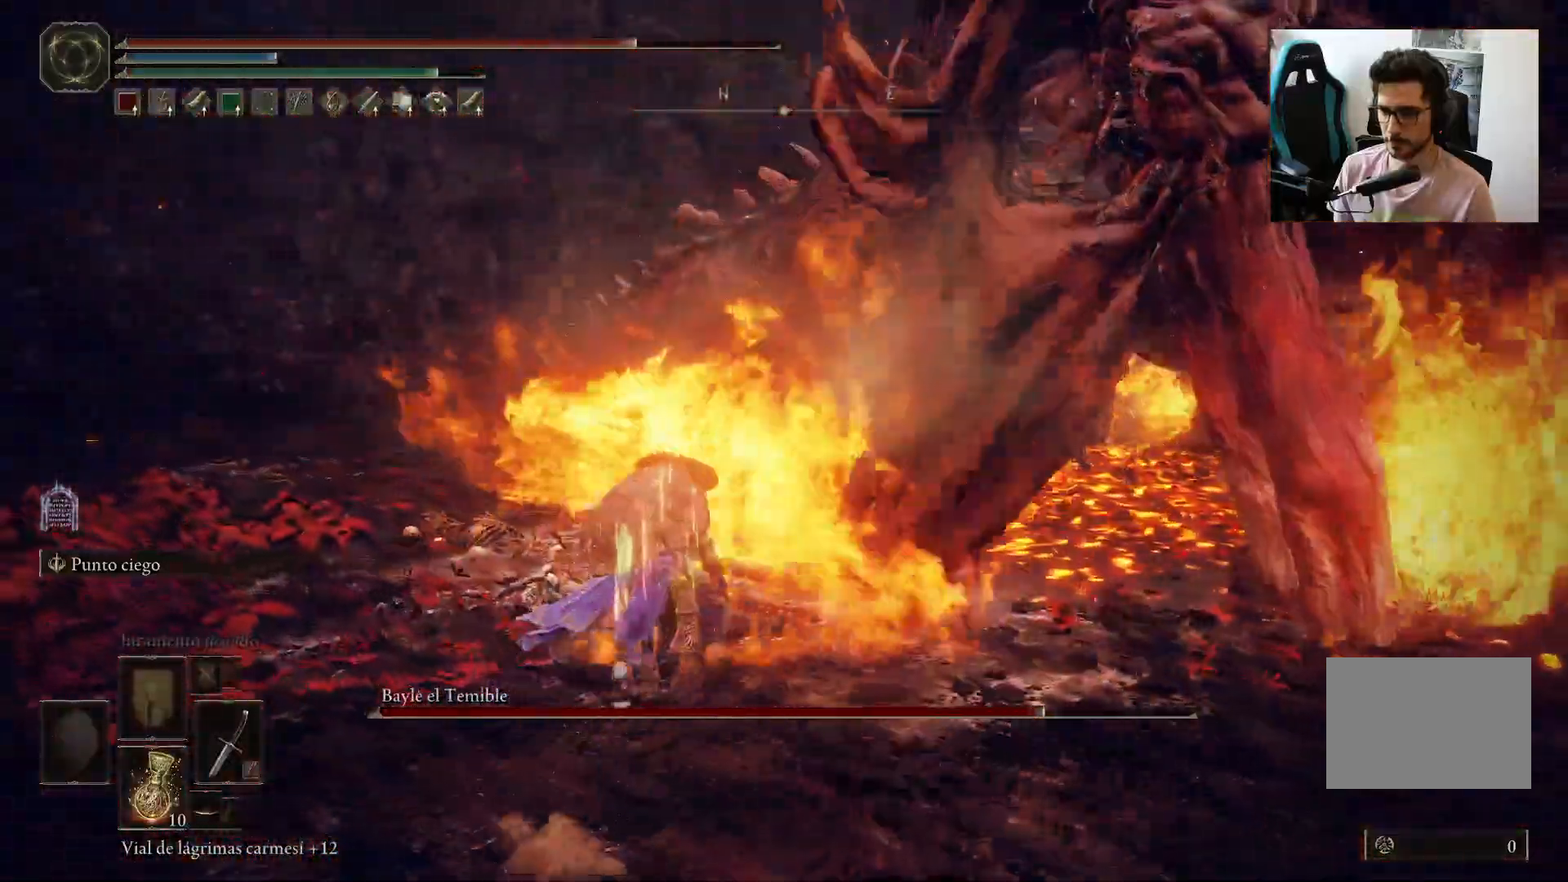
{"dt_ms": 500, "buttons": ["R2"], "left_stick": "up-right", "right_stick": "center"}
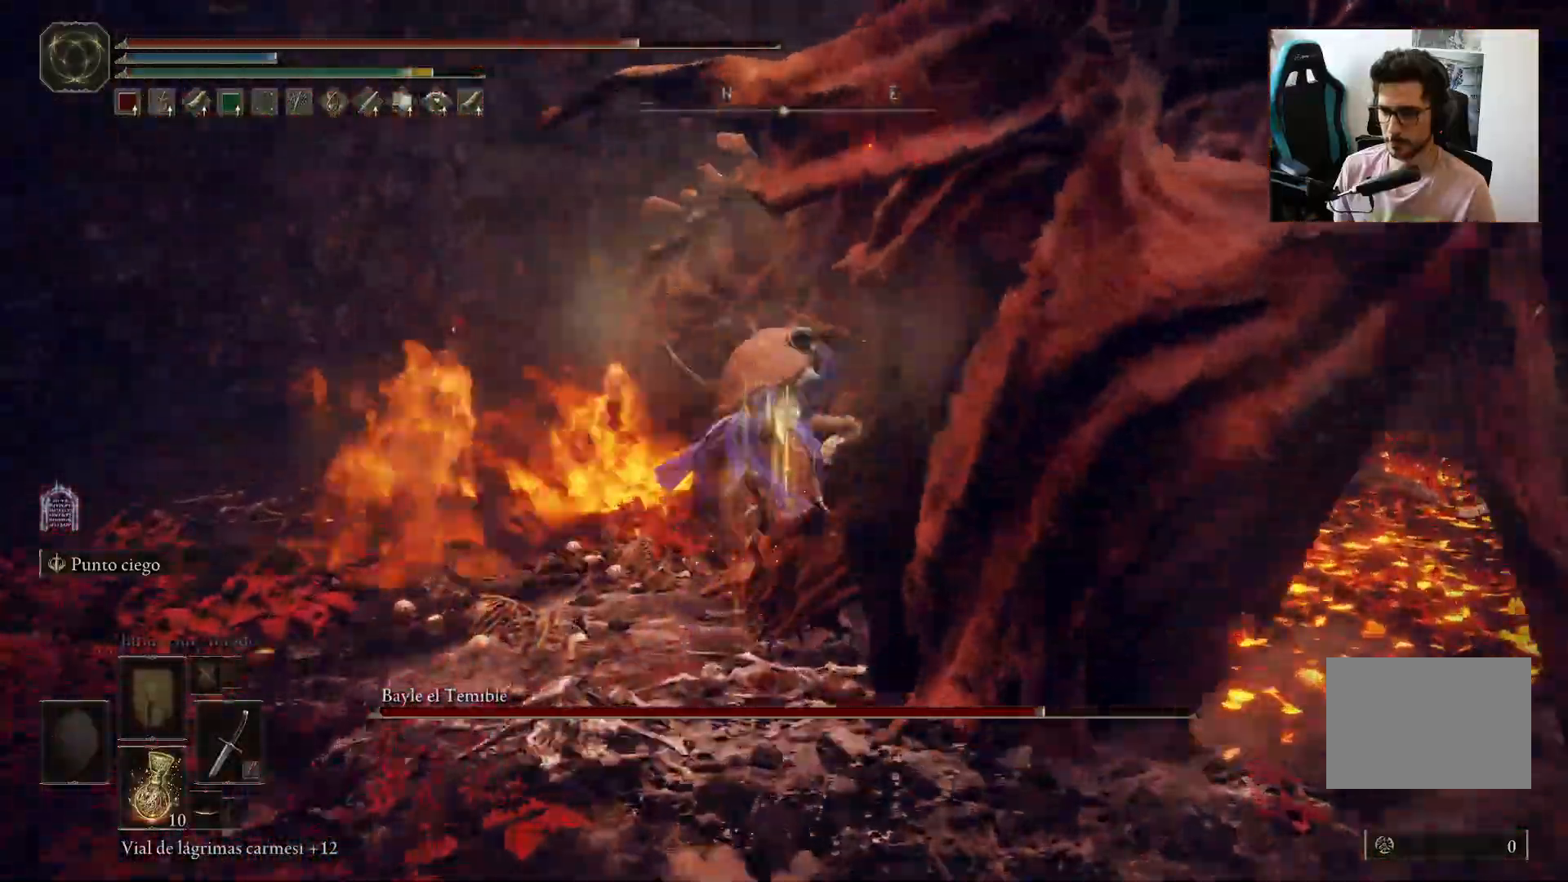
{"dt_ms": 500, "buttons": [], "left_stick": "center", "right_stick": "center", "events": [[50, "R2", "up"], [150, "right_stick", "right"], [250, "right_stick", "center"], [283, "left_stick", "up"], [450, "left_stick", "center"]]}
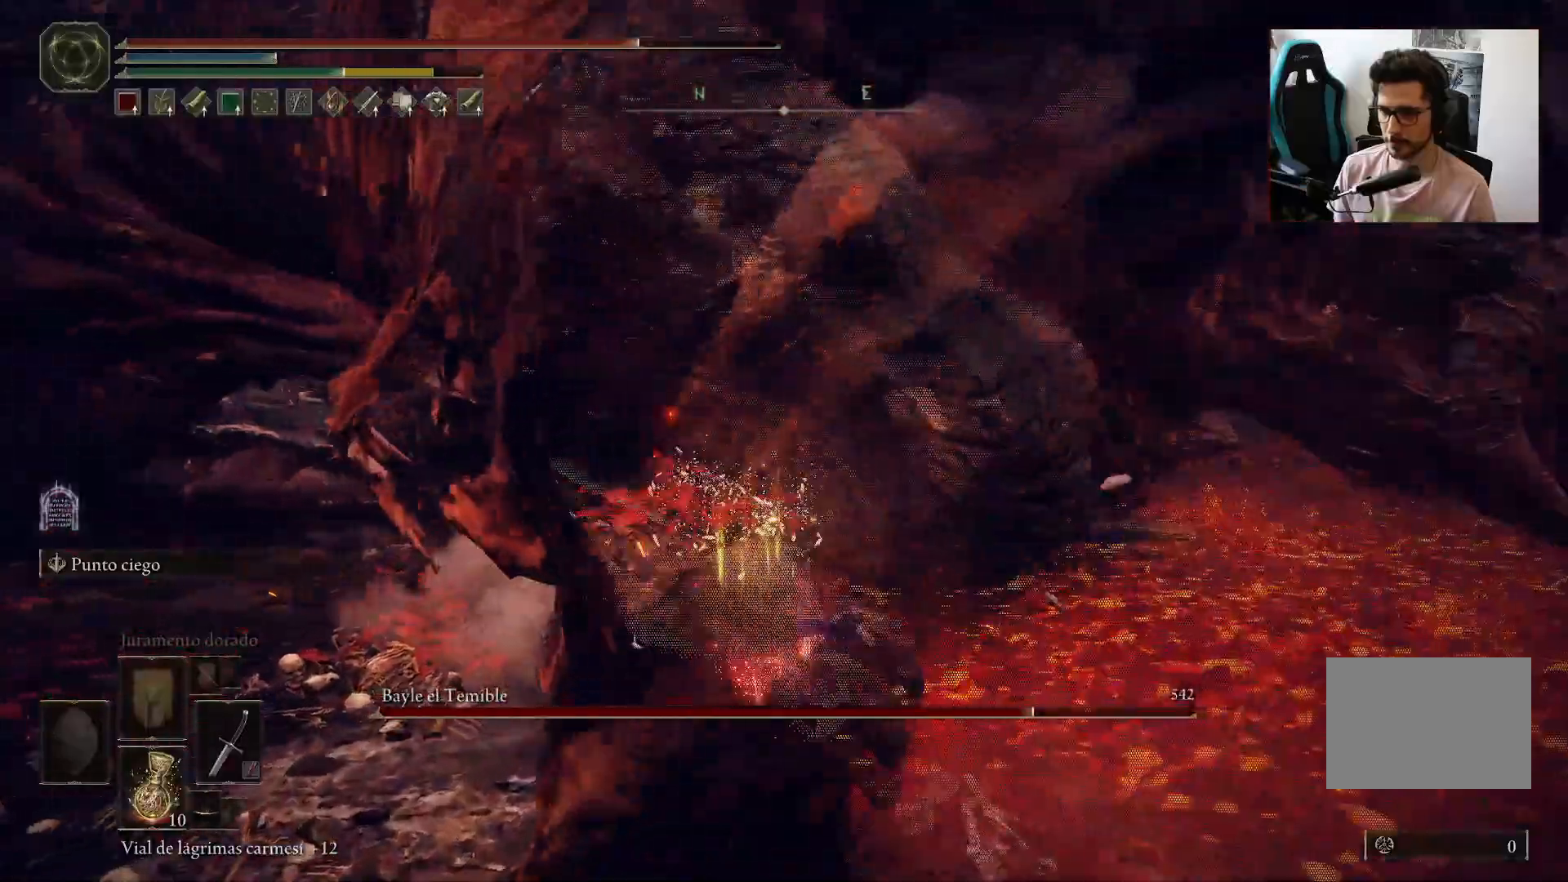
{"dt_ms": 500, "buttons": [], "left_stick": "left", "right_stick": "center", "events": [[50, "right_stick", "up"], [117, "right_stick", "center"], [350, "left_stick", "left"]]}
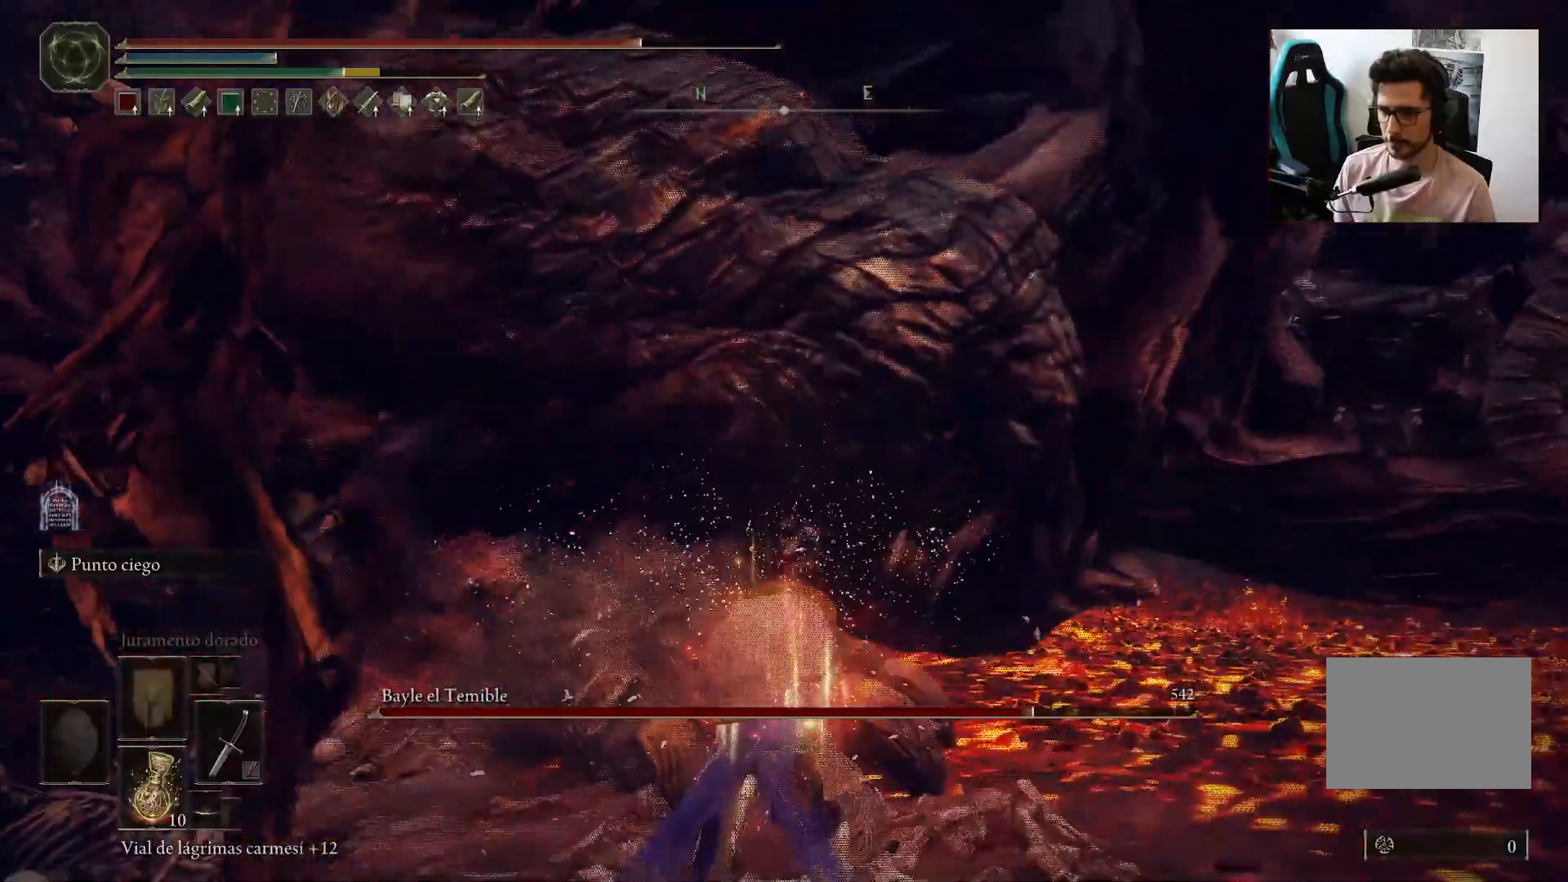
{"dt_ms": 1000, "buttons": [], "left_stick": "down-left", "right_stick": "center"}
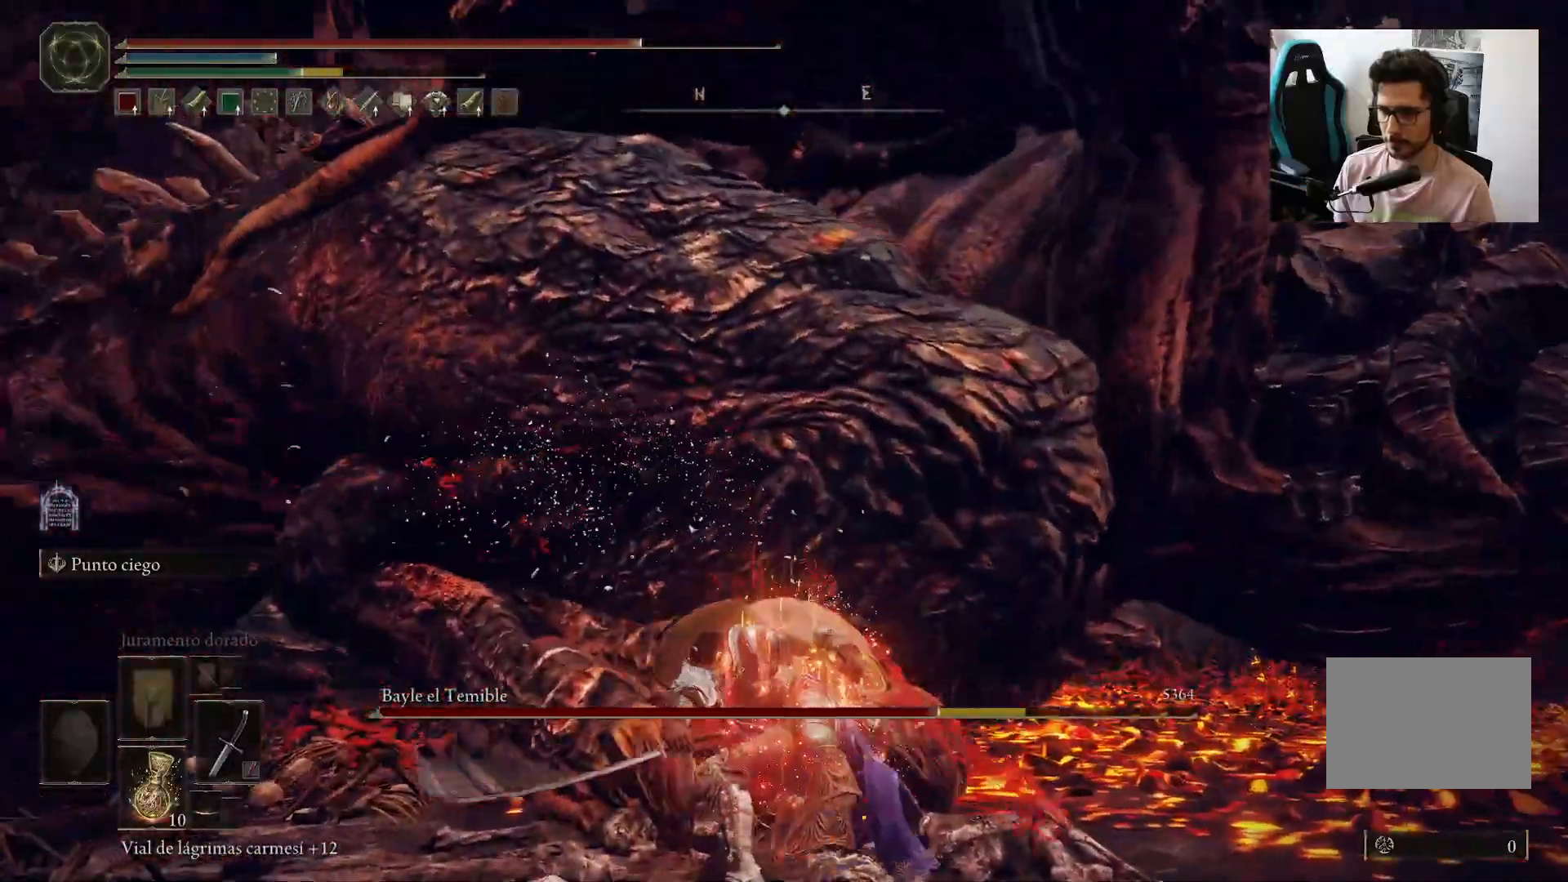
{"dt_ms": 500, "buttons": [], "left_stick": "down", "right_stick": "center", "events": [[483, "left_stick", "down"]]}
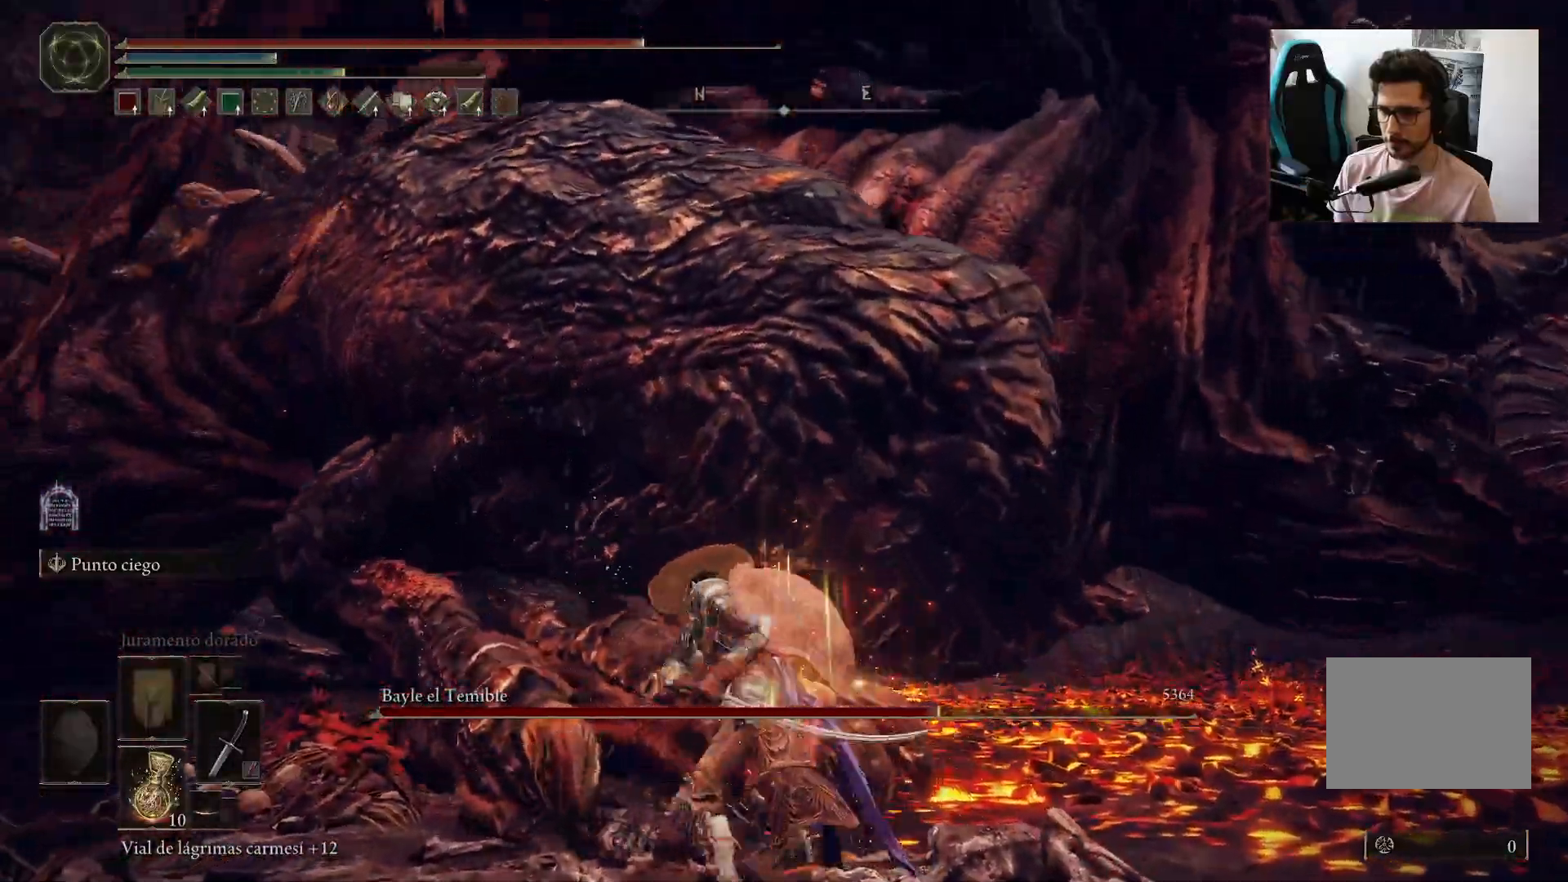
{"dt_ms": 500, "buttons": [], "left_stick": "down", "right_stick": "right", "events": [[317, "right_stick", "right"]]}
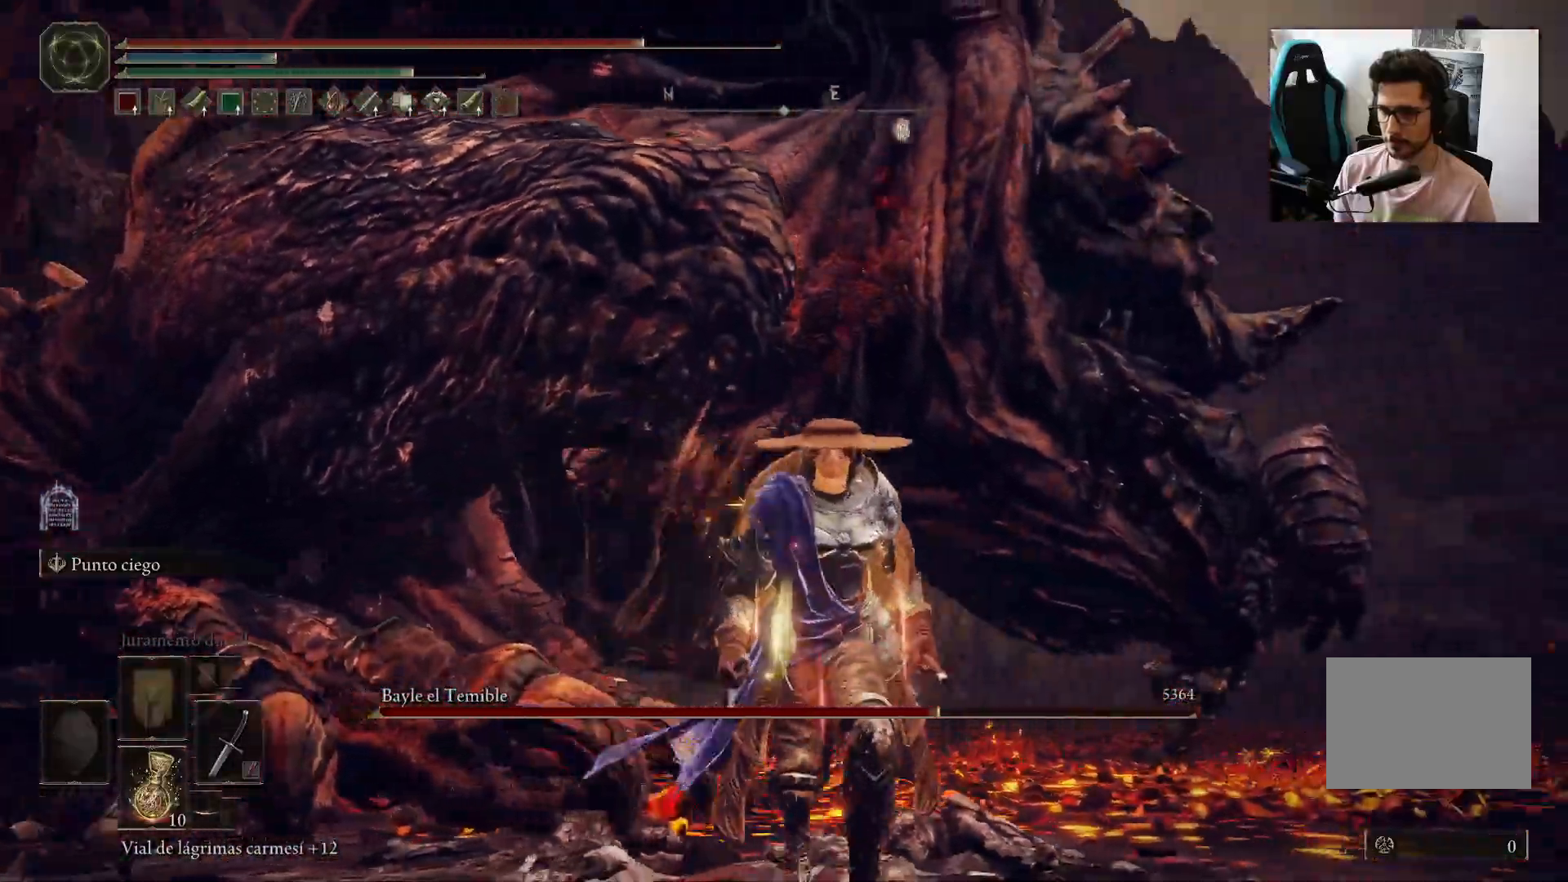
{"dt_ms": 500, "buttons": ["B"], "left_stick": "down", "right_stick": "down-left", "events": [[400, "right_stick", "down-left"], [450, "B", "down"]]}
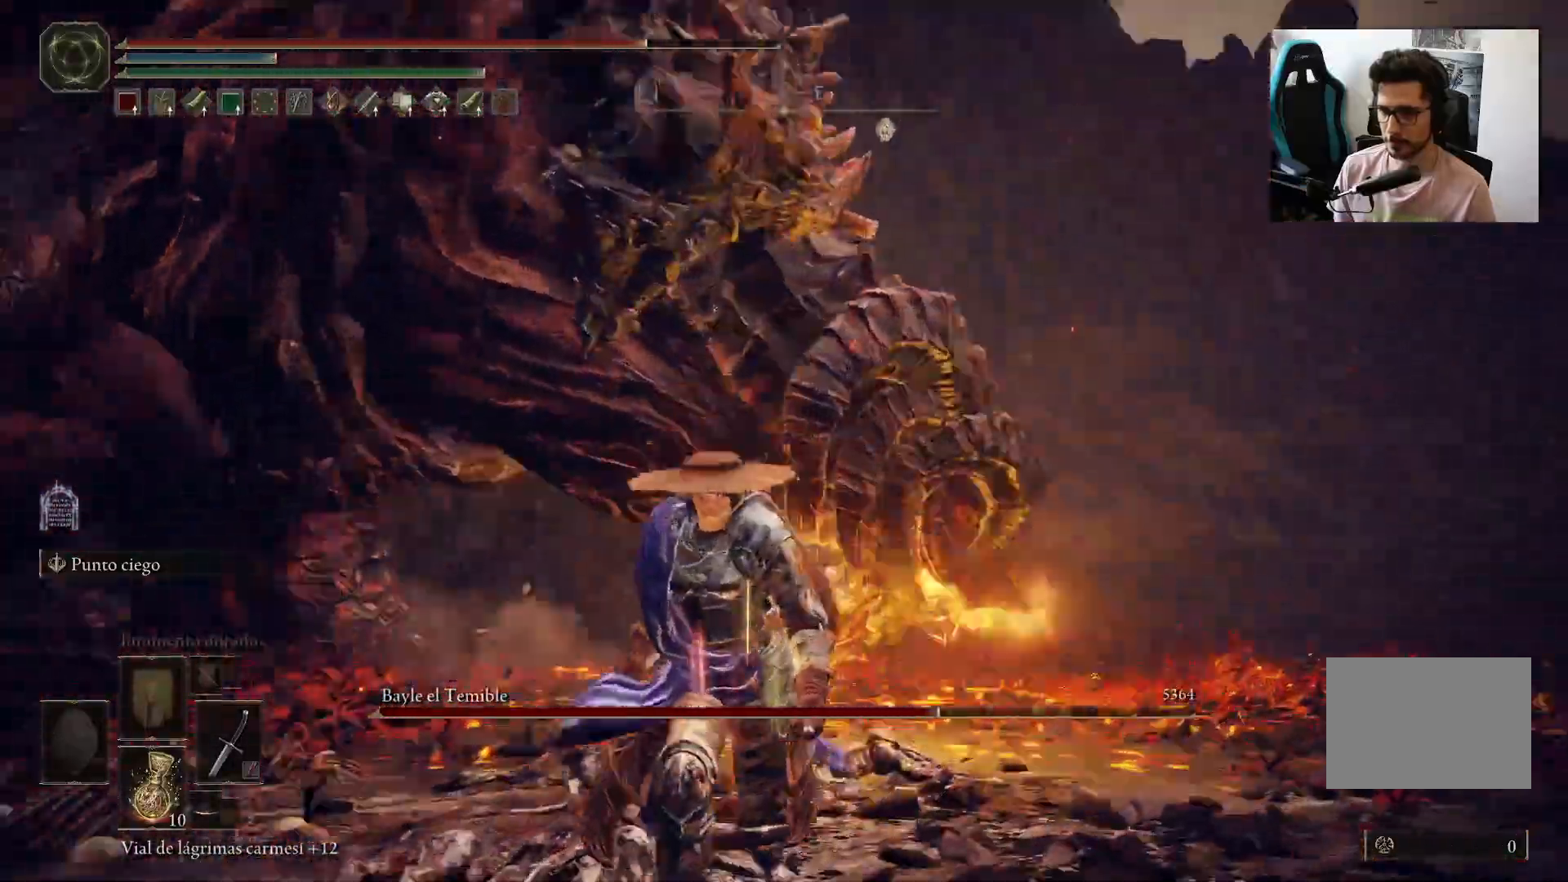
{"dt_ms": 500, "buttons": ["B"], "left_stick": "down", "right_stick": "up-left", "events": [[183, "right_stick", "left"], [317, "right_stick", "up-left"]]}
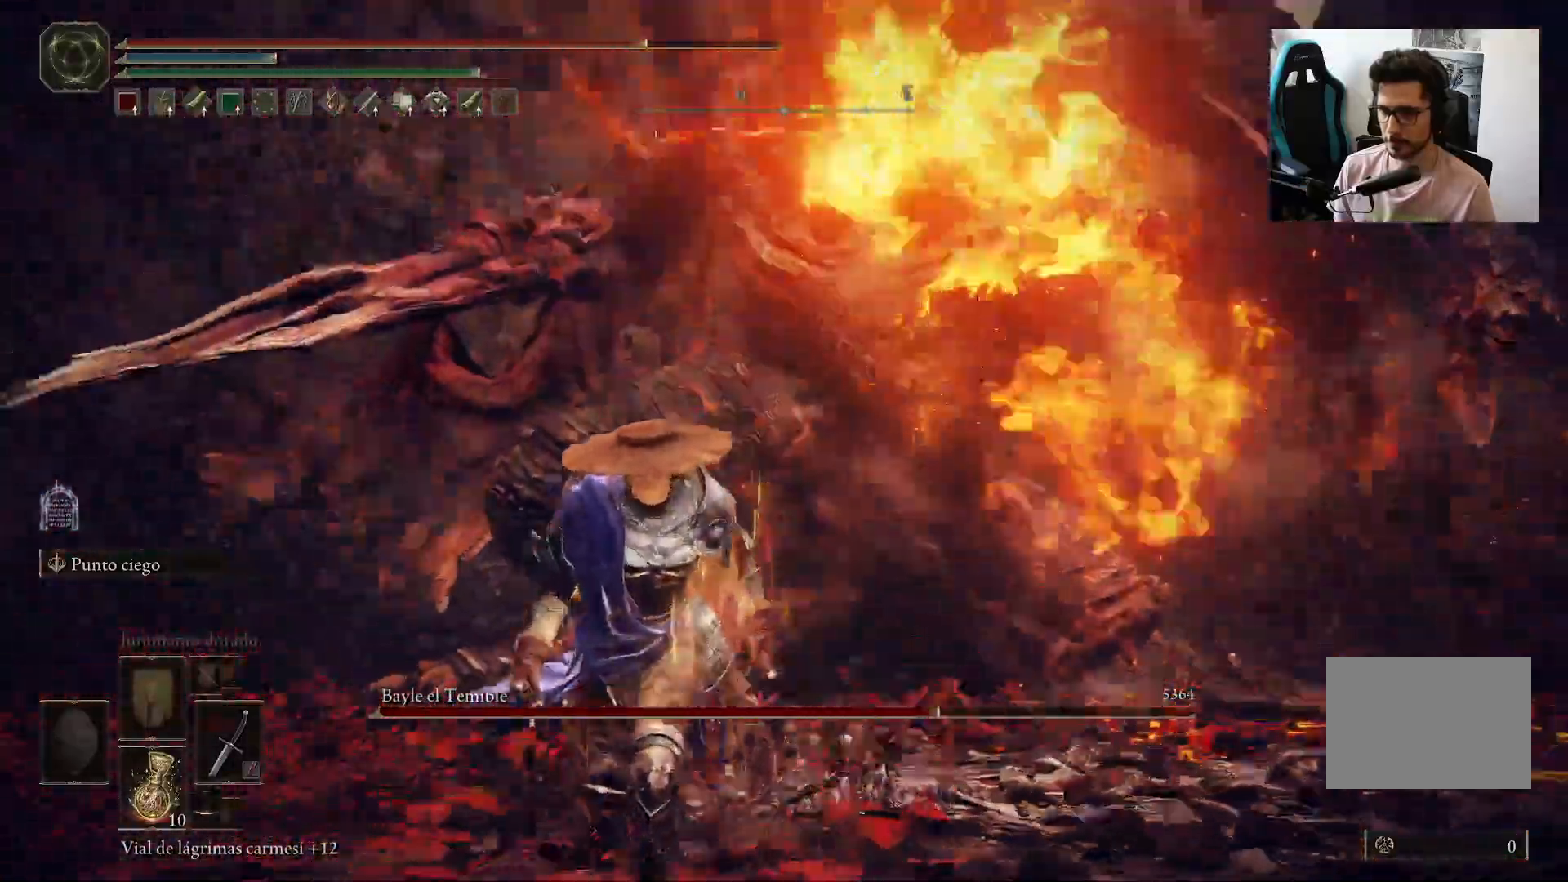
{"dt_ms": 500, "buttons": ["B"], "left_stick": "down-left", "right_stick": "down-right", "events": [[67, "right_stick", "center"], [367, "right_stick", "down-right"], [383, "left_stick", "down-left"]]}
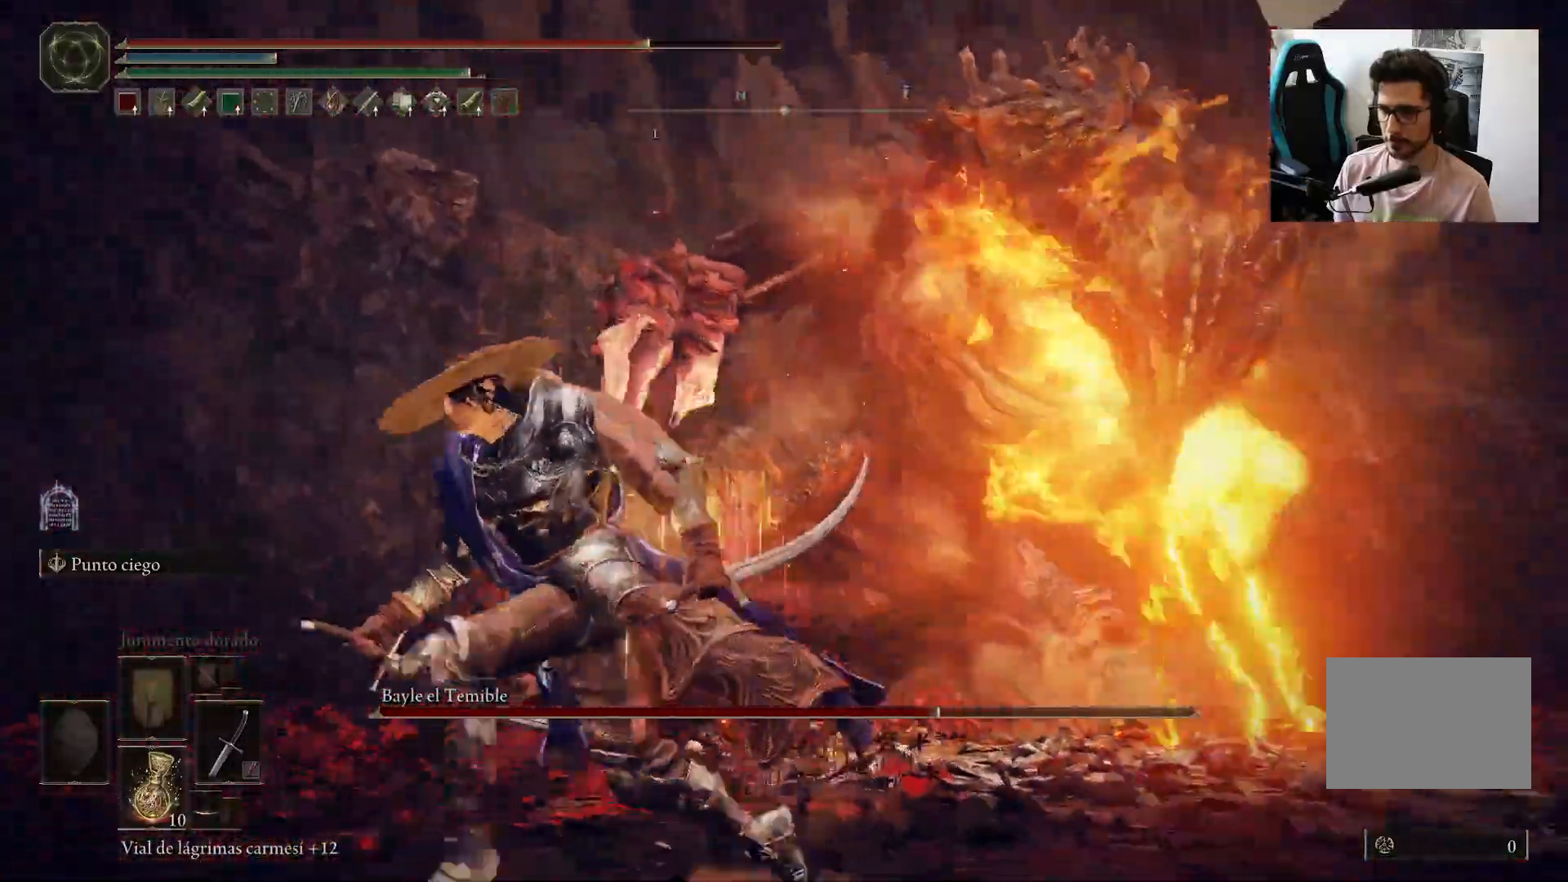
{"dt_ms": 500, "buttons": ["B"], "left_stick": "down-left", "right_stick": "down-right", "events": [[267, "left_stick", "left"], [417, "left_stick", "down-left"]]}
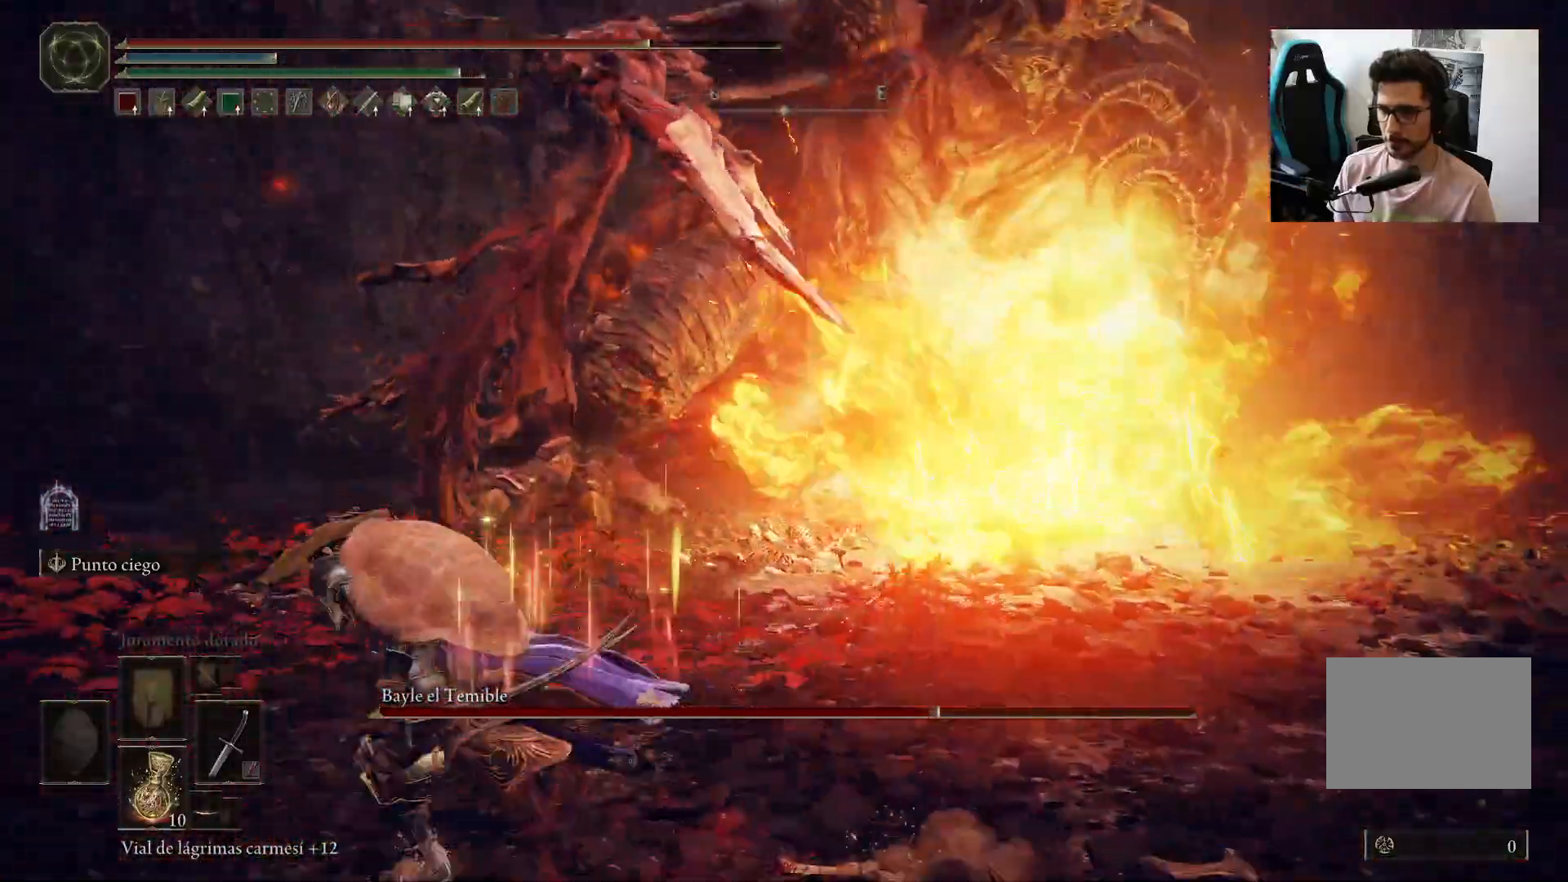
{"dt_ms": 500, "buttons": ["B"], "left_stick": "down-left", "right_stick": "right", "events": [[83, "right_stick", "right"]]}
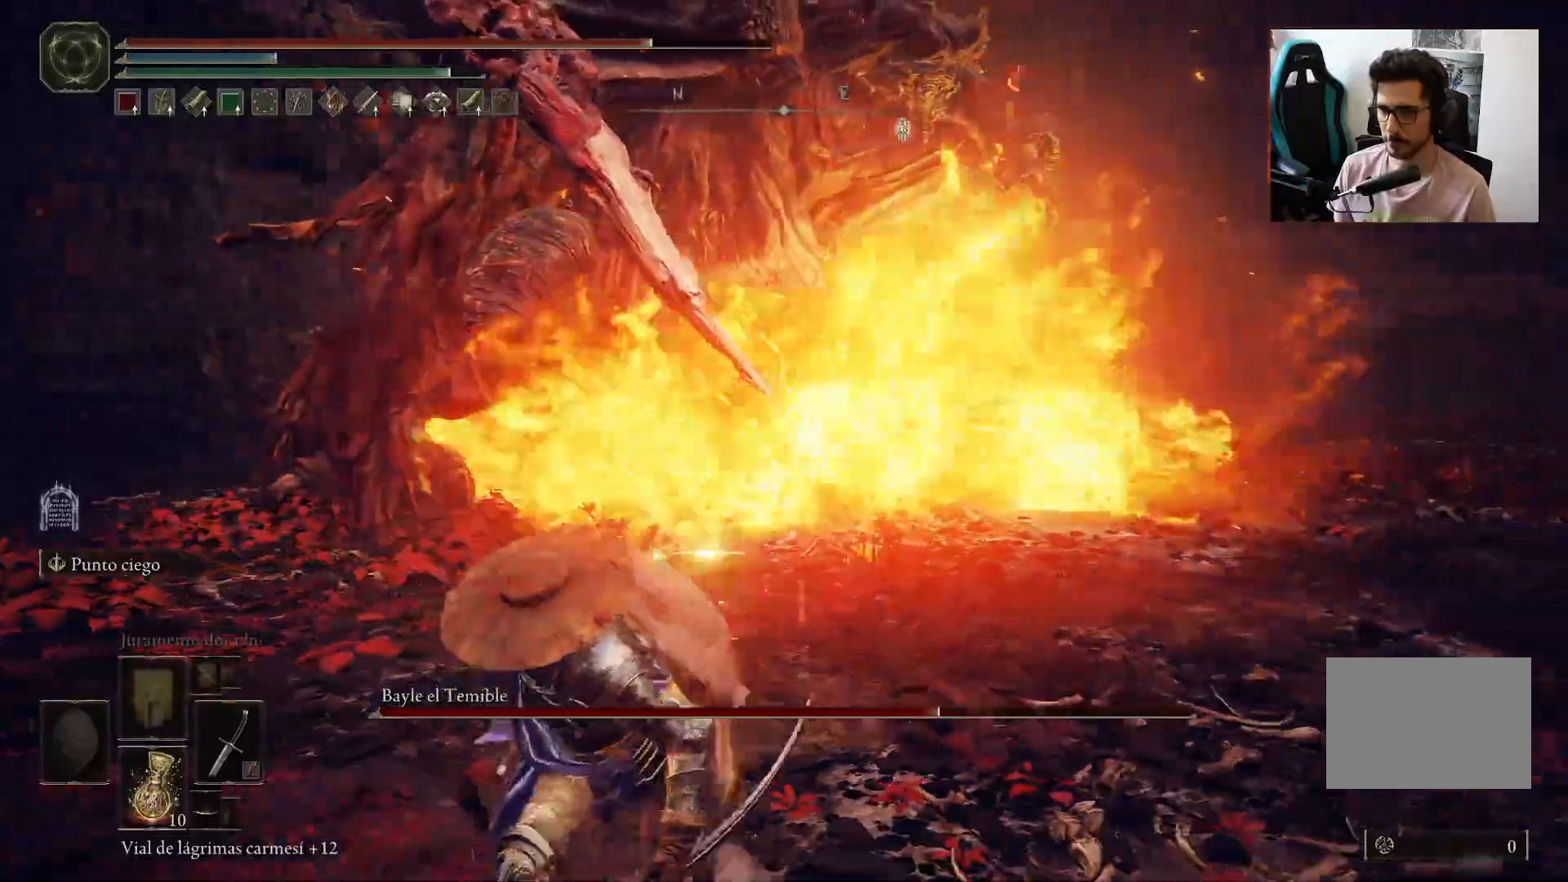
{"dt_ms": 500, "buttons": ["B"], "left_stick": "left", "right_stick": "center", "events": [[300, "left_stick", "left"], [300, "right_stick", "center"]]}
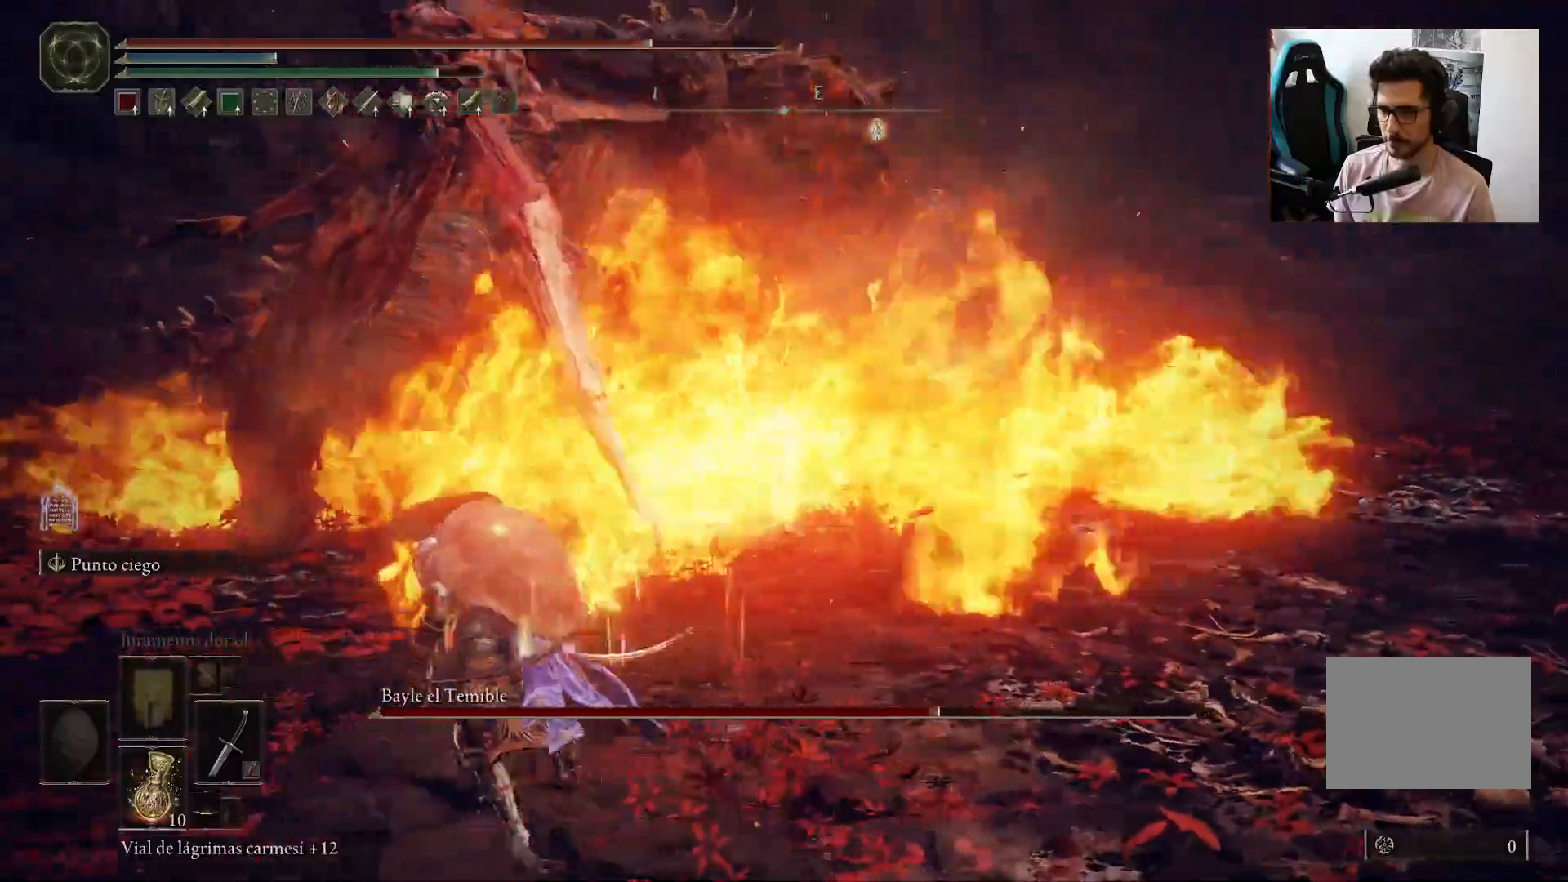
{"dt_ms": 500, "buttons": ["B"], "left_stick": "left", "right_stick": "center", "events": []}
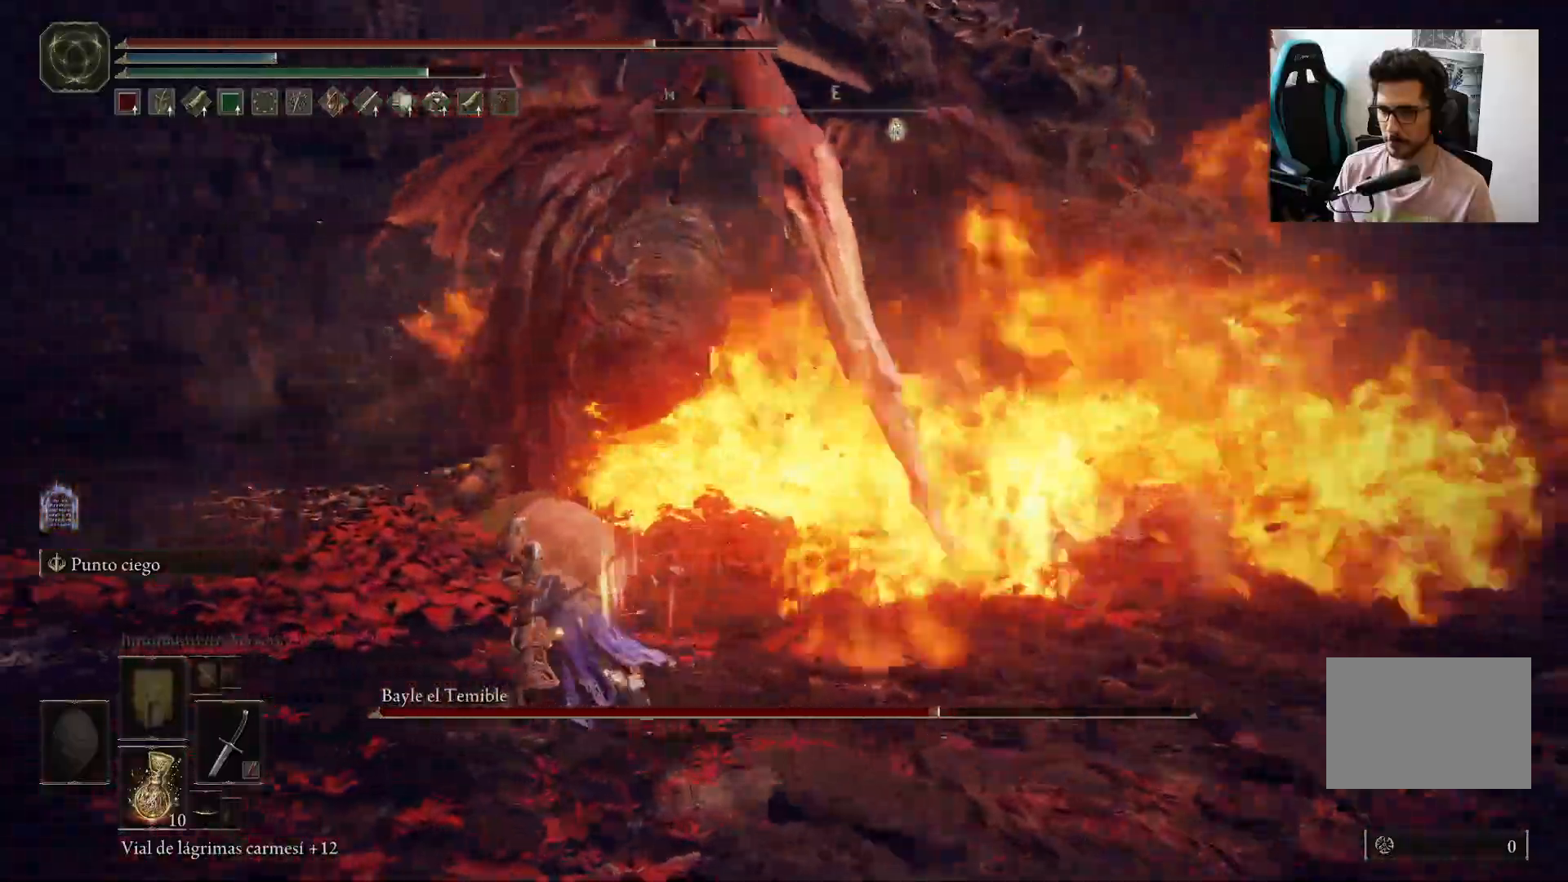
{"dt_ms": 500, "buttons": ["B"], "left_stick": "up-left", "right_stick": "center"}
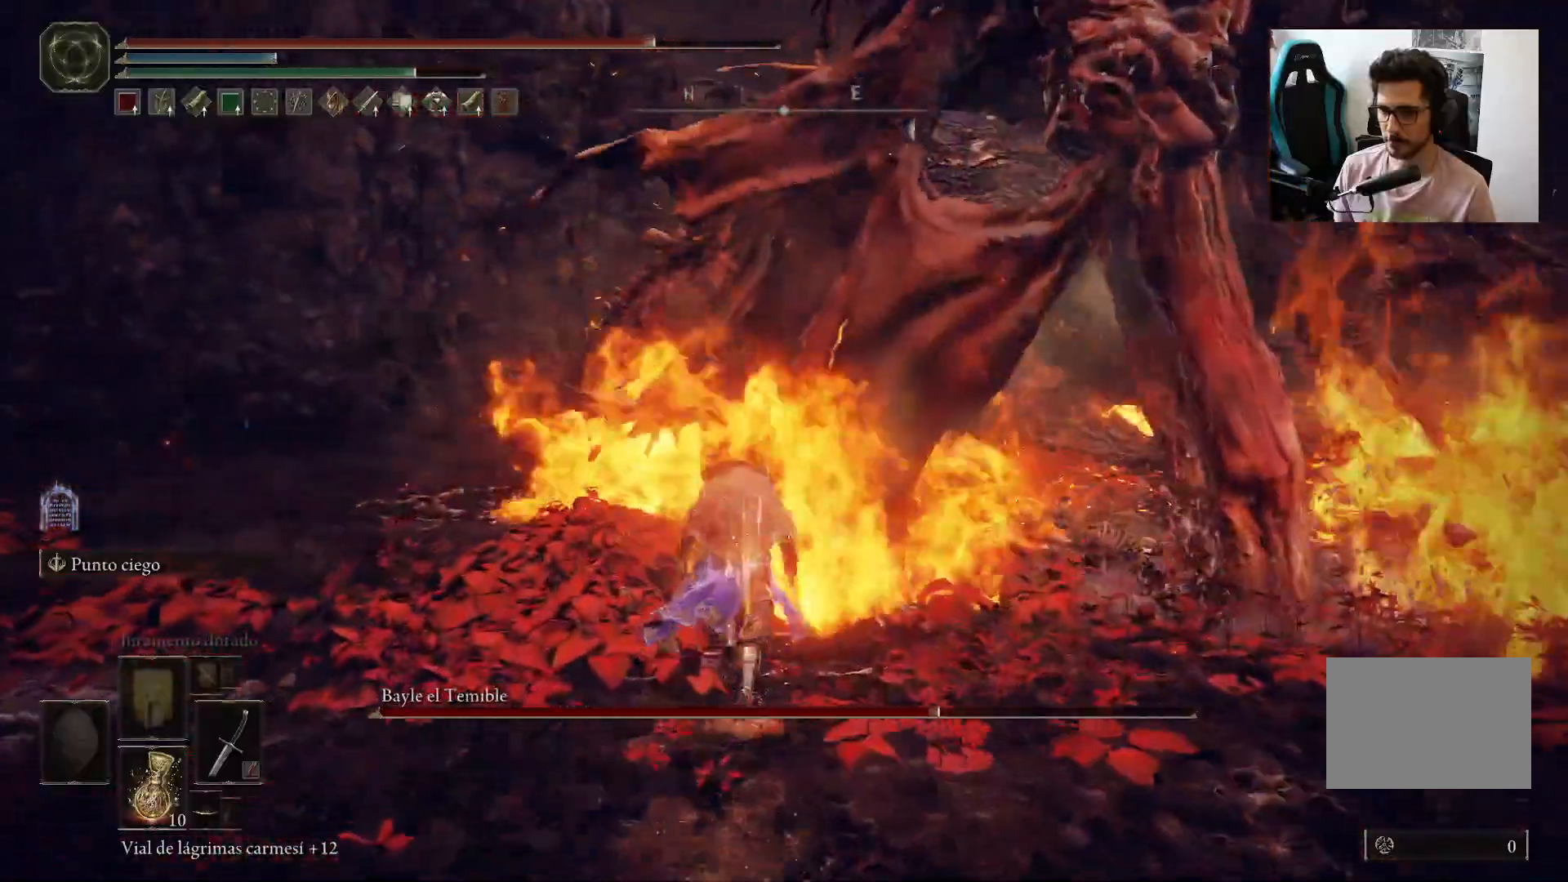
{"dt_ms": 500, "buttons": ["R2"], "left_stick": "up", "right_stick": "center", "events": [[17, "left_stick", "up"], [217, "A", "down"], [350, "A", "up"], [350, "R2", "down"], [417, "B", "up"]]}
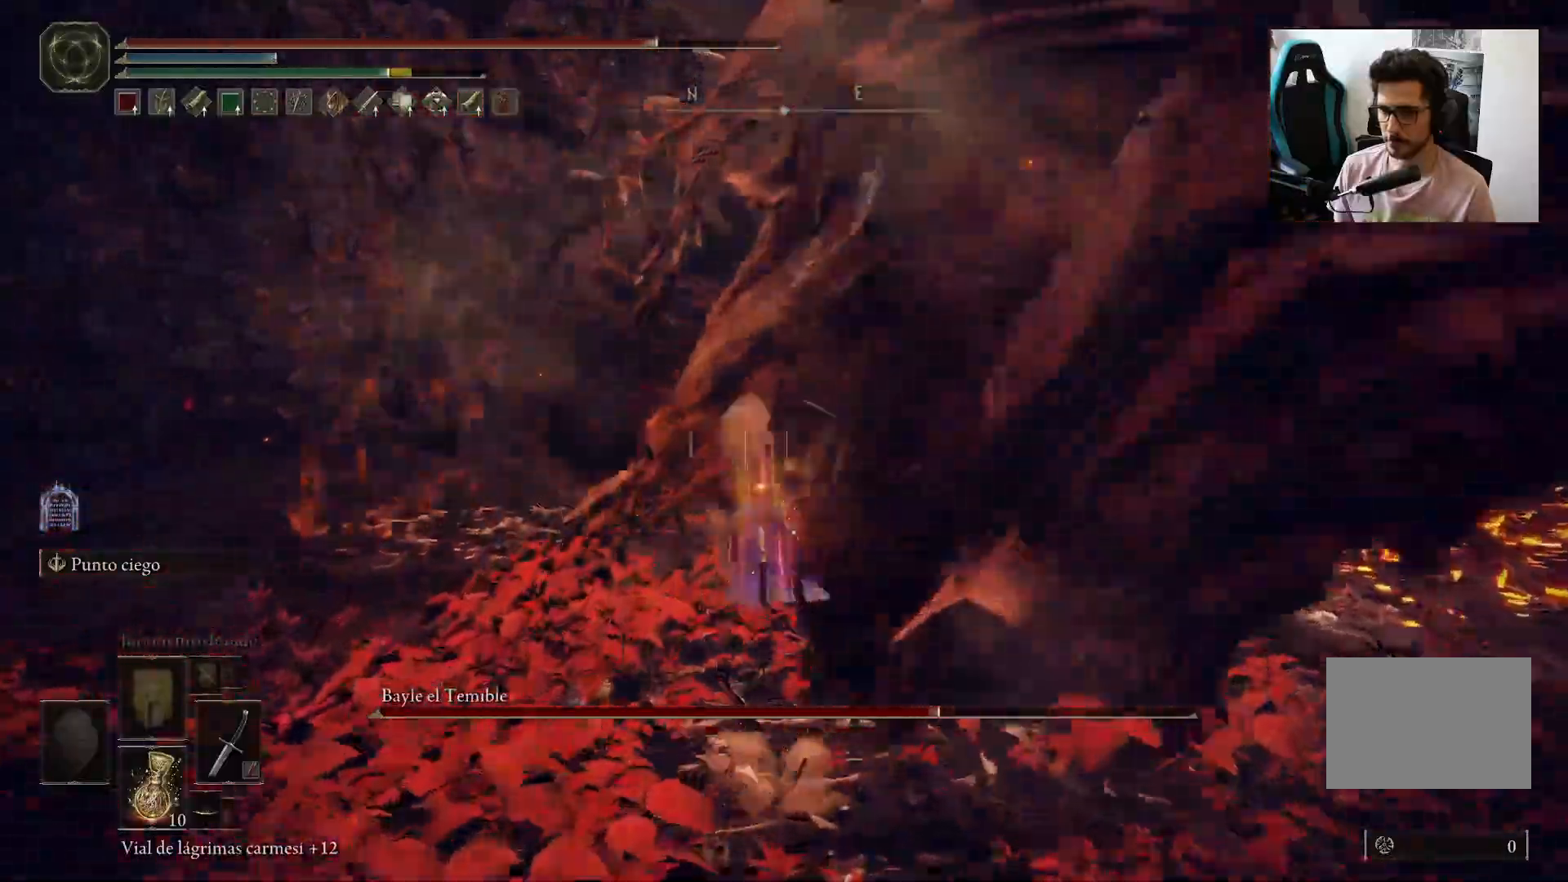
{"dt_ms": 500, "buttons": [], "left_stick": "center", "right_stick": "up-right", "events": [[117, "R2", "up"], [433, "left_stick", "center"], [450, "right_stick", "up-right"]]}
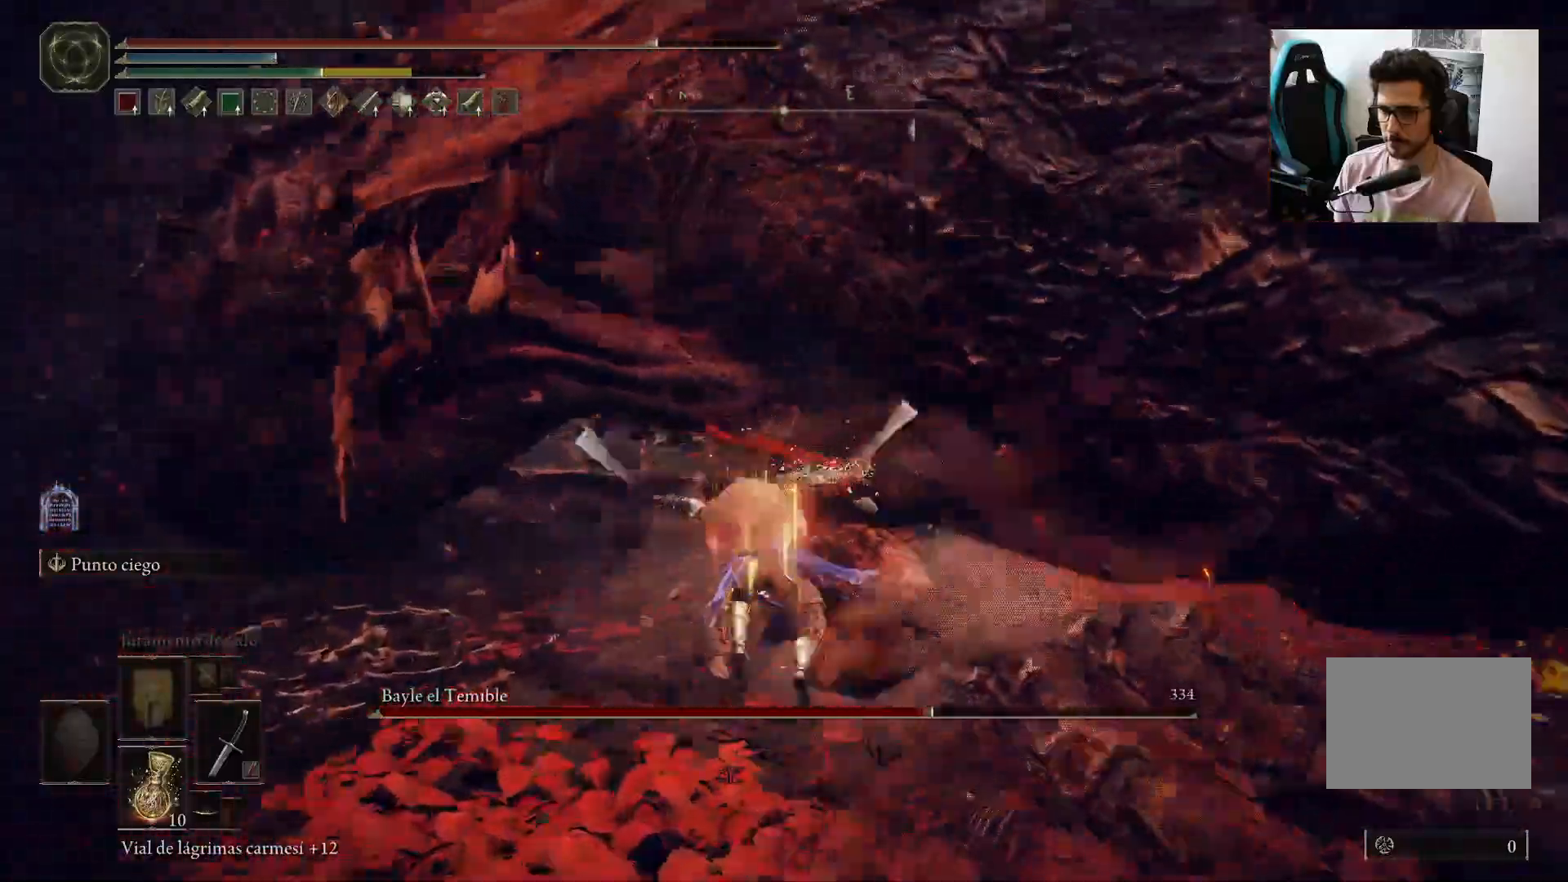
{"dt_ms": 500, "buttons": [], "left_stick": "center", "right_stick": "center", "events": [[50, "right_stick", "center"], [250, "right_stick", "up-right"], [383, "right_stick", "center"]]}
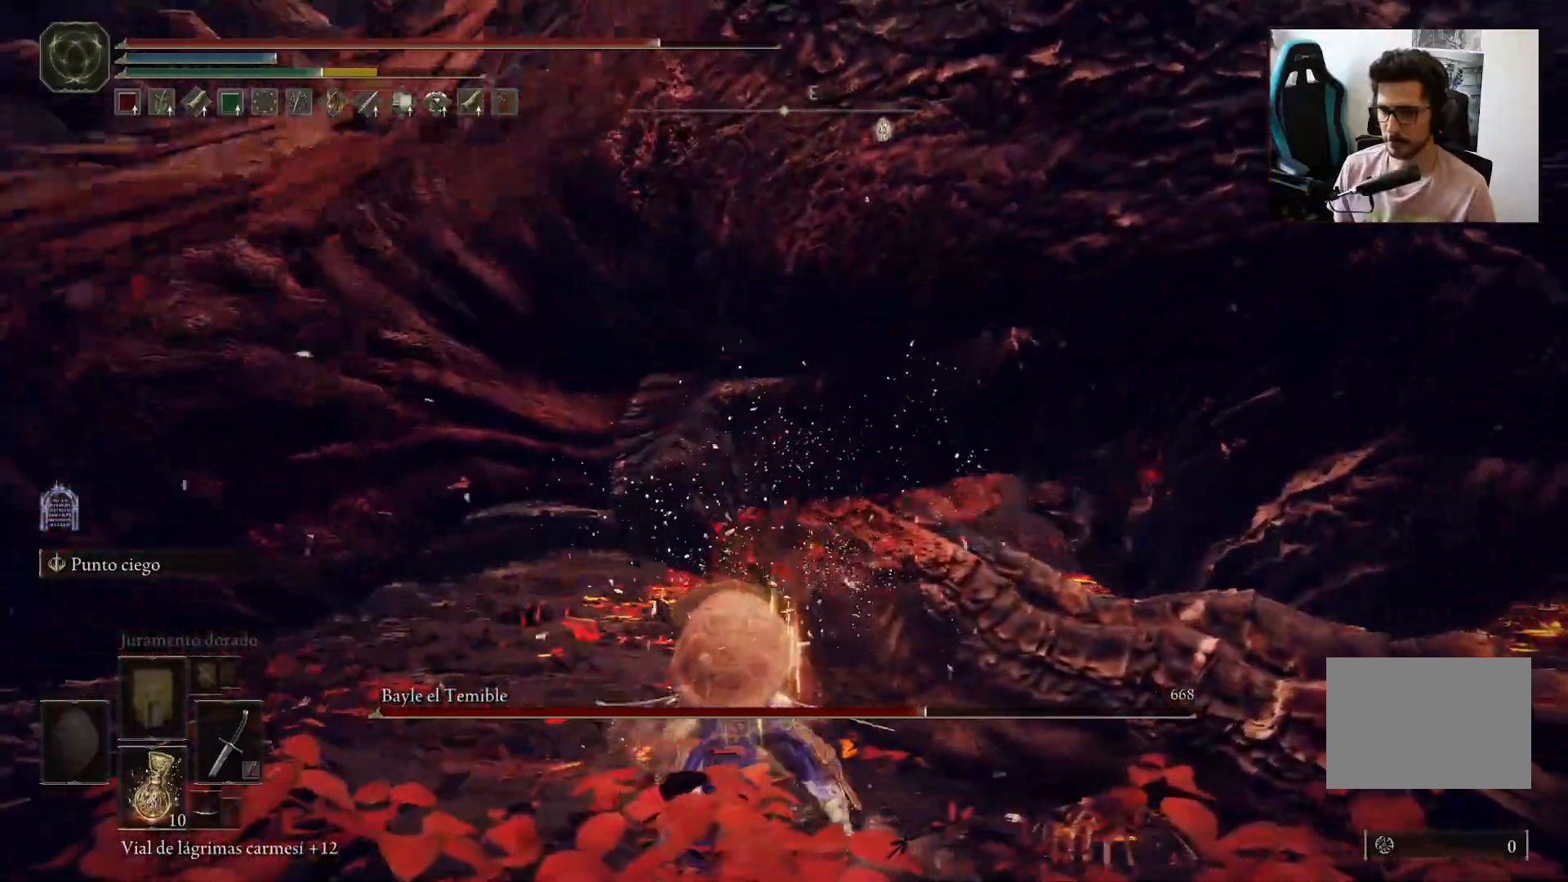
{"dt_ms": 500, "buttons": [], "left_stick": "up-right", "right_stick": "up-right", "events": [[83, "R1", "down"], [83, "right_stick", "up-right"], [117, "left_stick", "up-right"], [183, "R1", "up"], [183, "right_stick", "center"], [450, "right_stick", "up-right"]]}
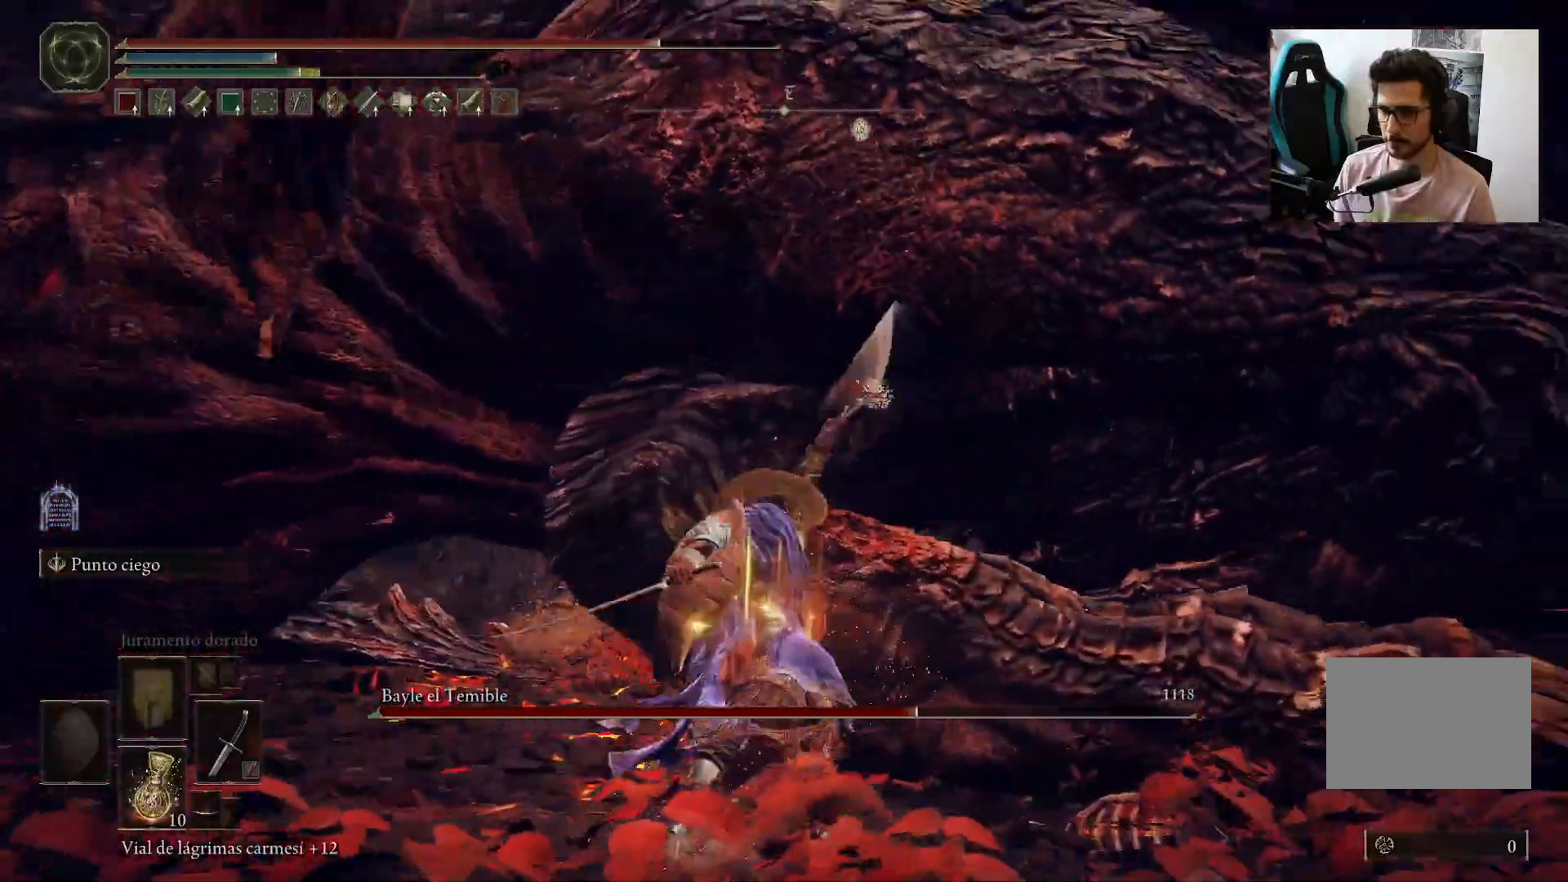
{"dt_ms": 500, "buttons": [], "left_stick": "down", "right_stick": "right", "events": [[50, "right_stick", "center"], [267, "left_stick", "center"], [417, "right_stick", "right"], [500, "left_stick", "down"]]}
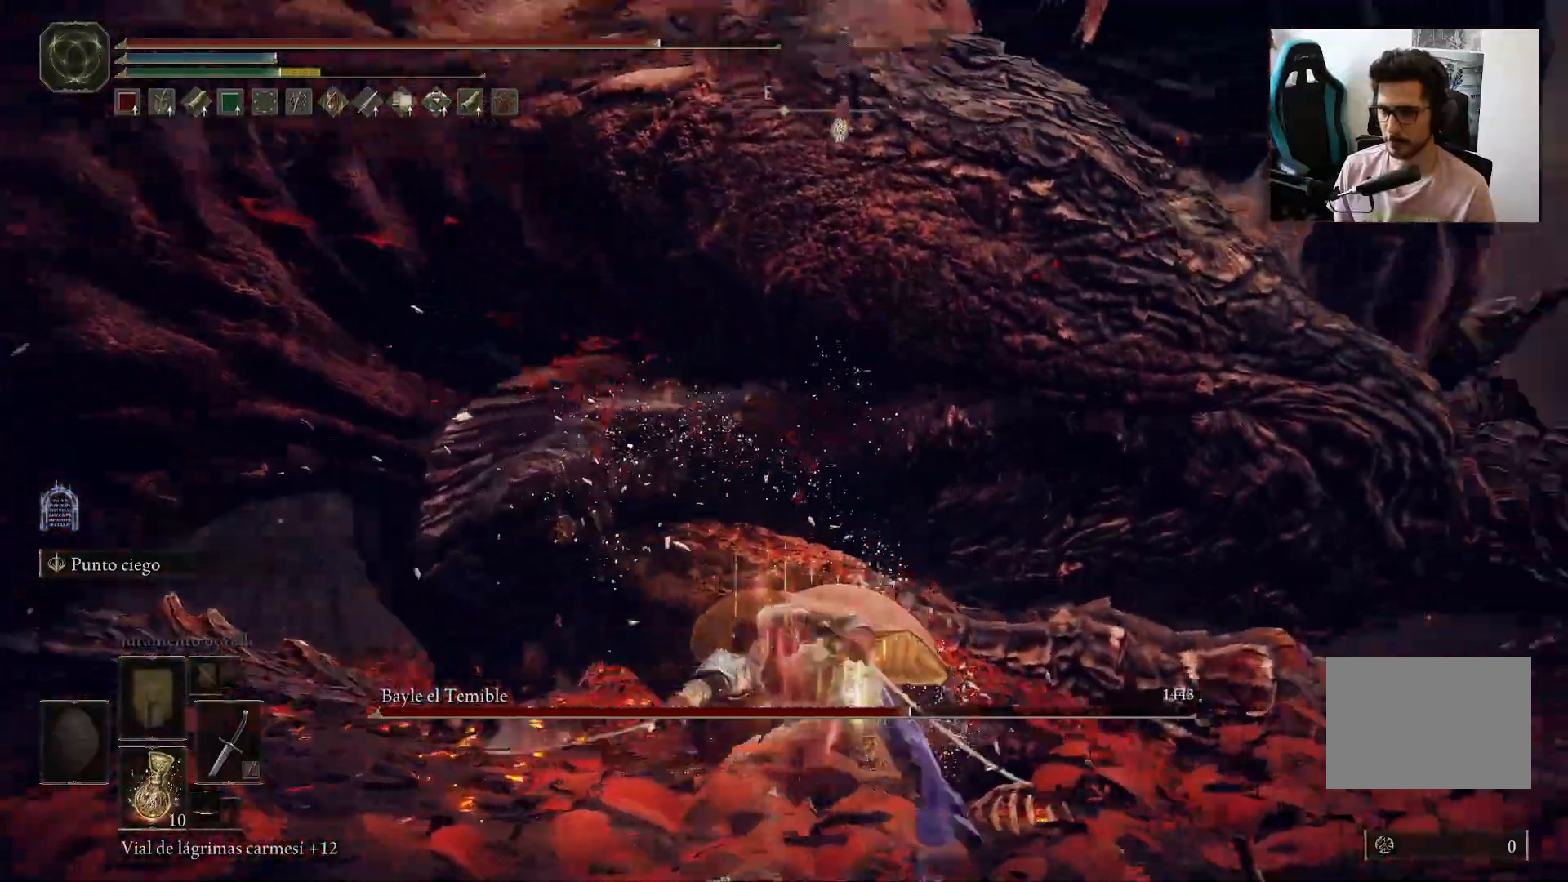
{"dt_ms": 500, "buttons": [], "left_stick": "down", "right_stick": "center", "events": [[17, "right_stick", "center"]]}
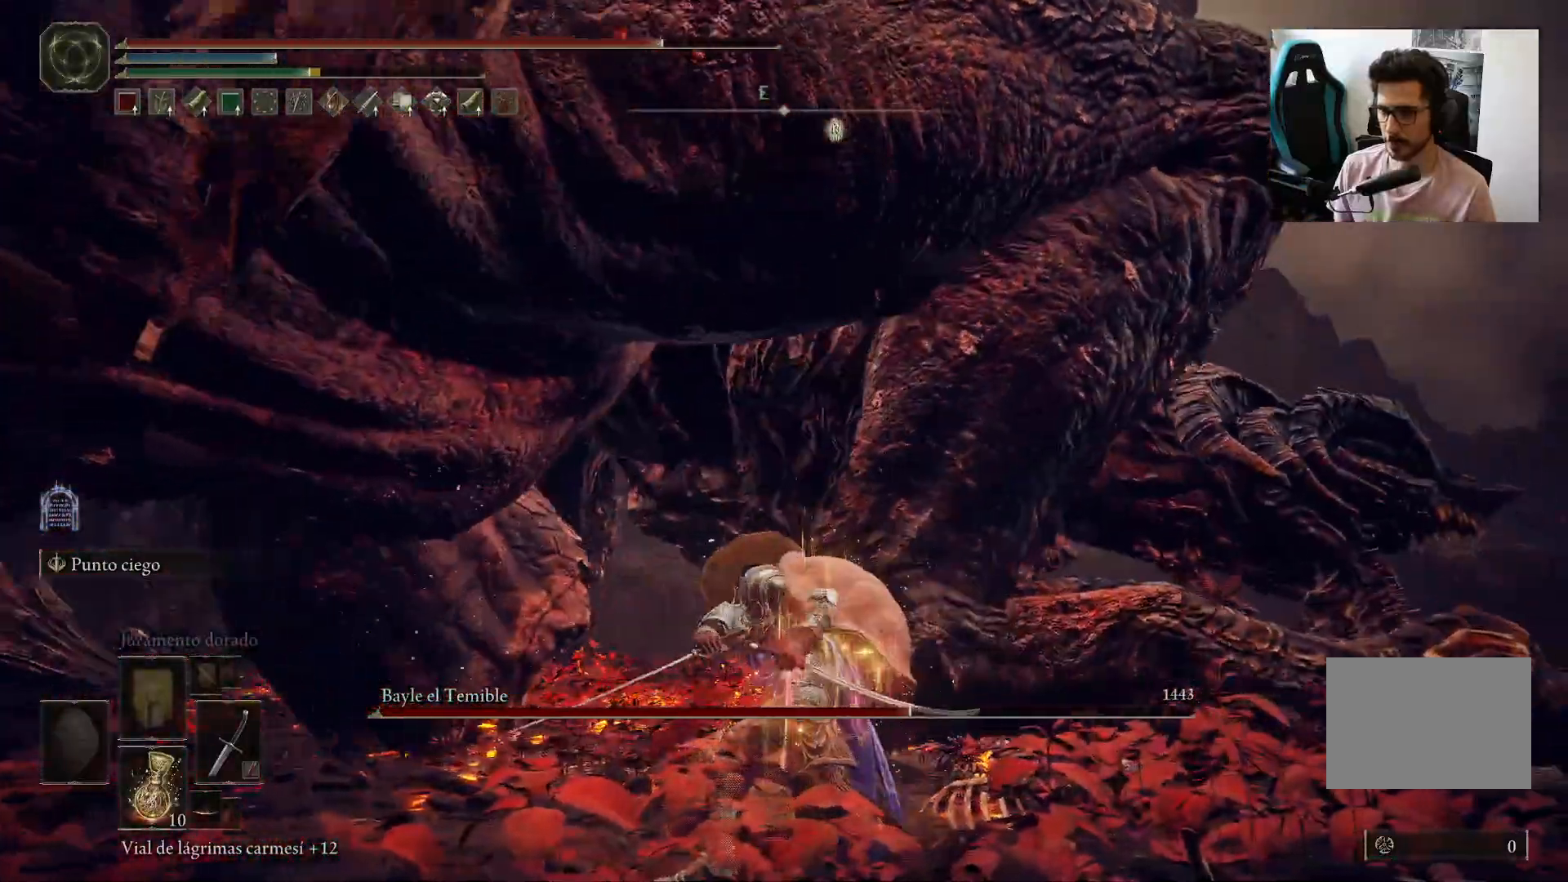
{"dt_ms": 500, "buttons": [], "left_stick": "down", "right_stick": "center", "events": []}
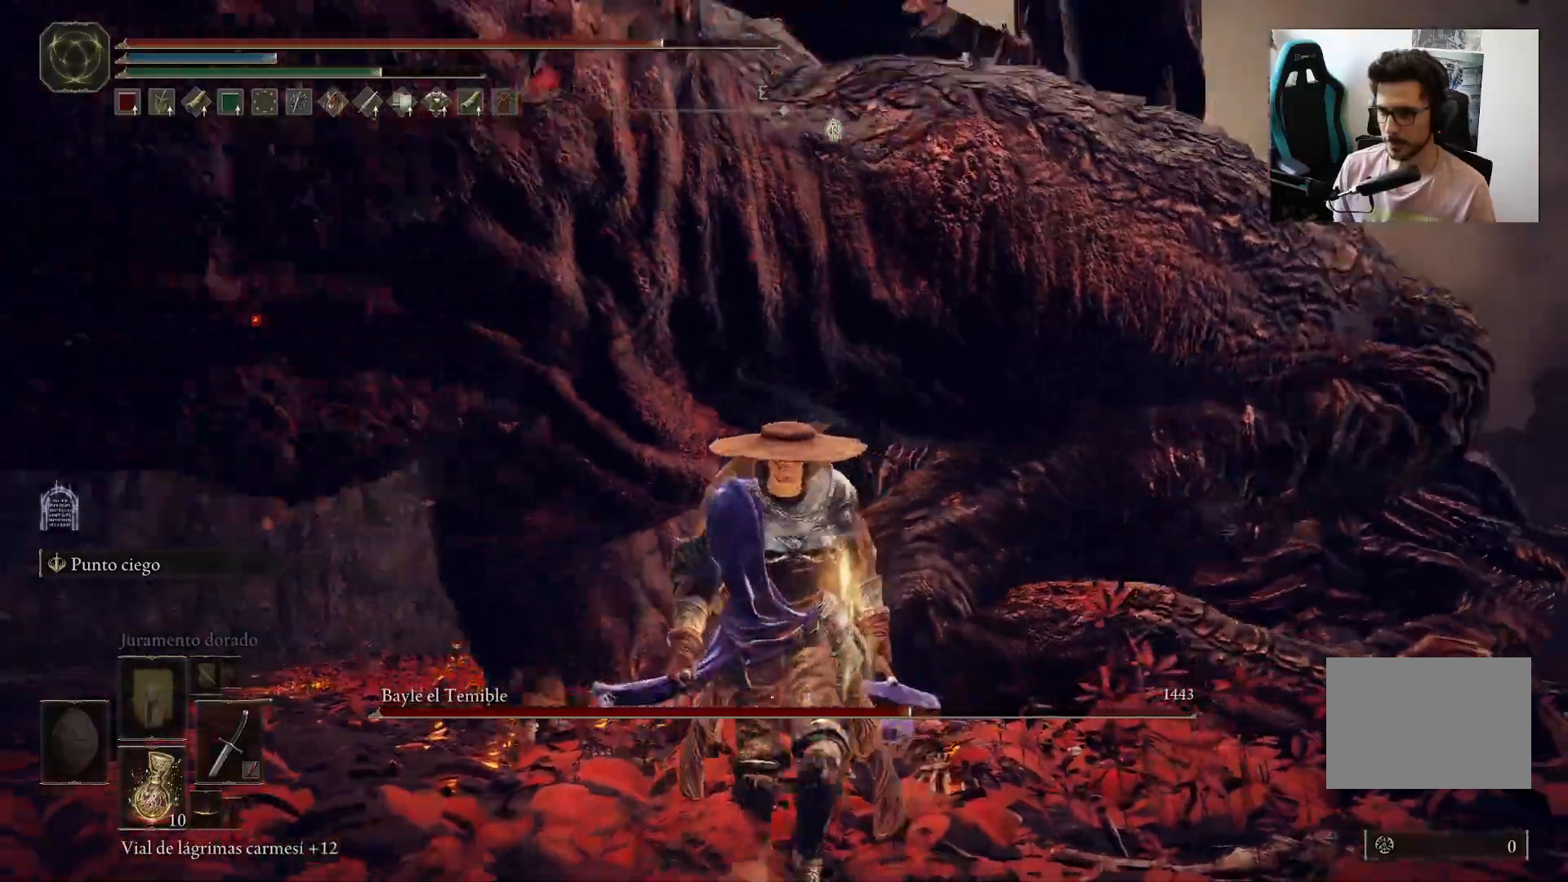
{"dt_ms": 500, "buttons": ["B"], "left_stick": "right", "right_stick": "right", "events": [[200, "left_stick", "down-right"], [283, "right_stick", "right"], [317, "left_stick", "right"], [450, "B", "down"]]}
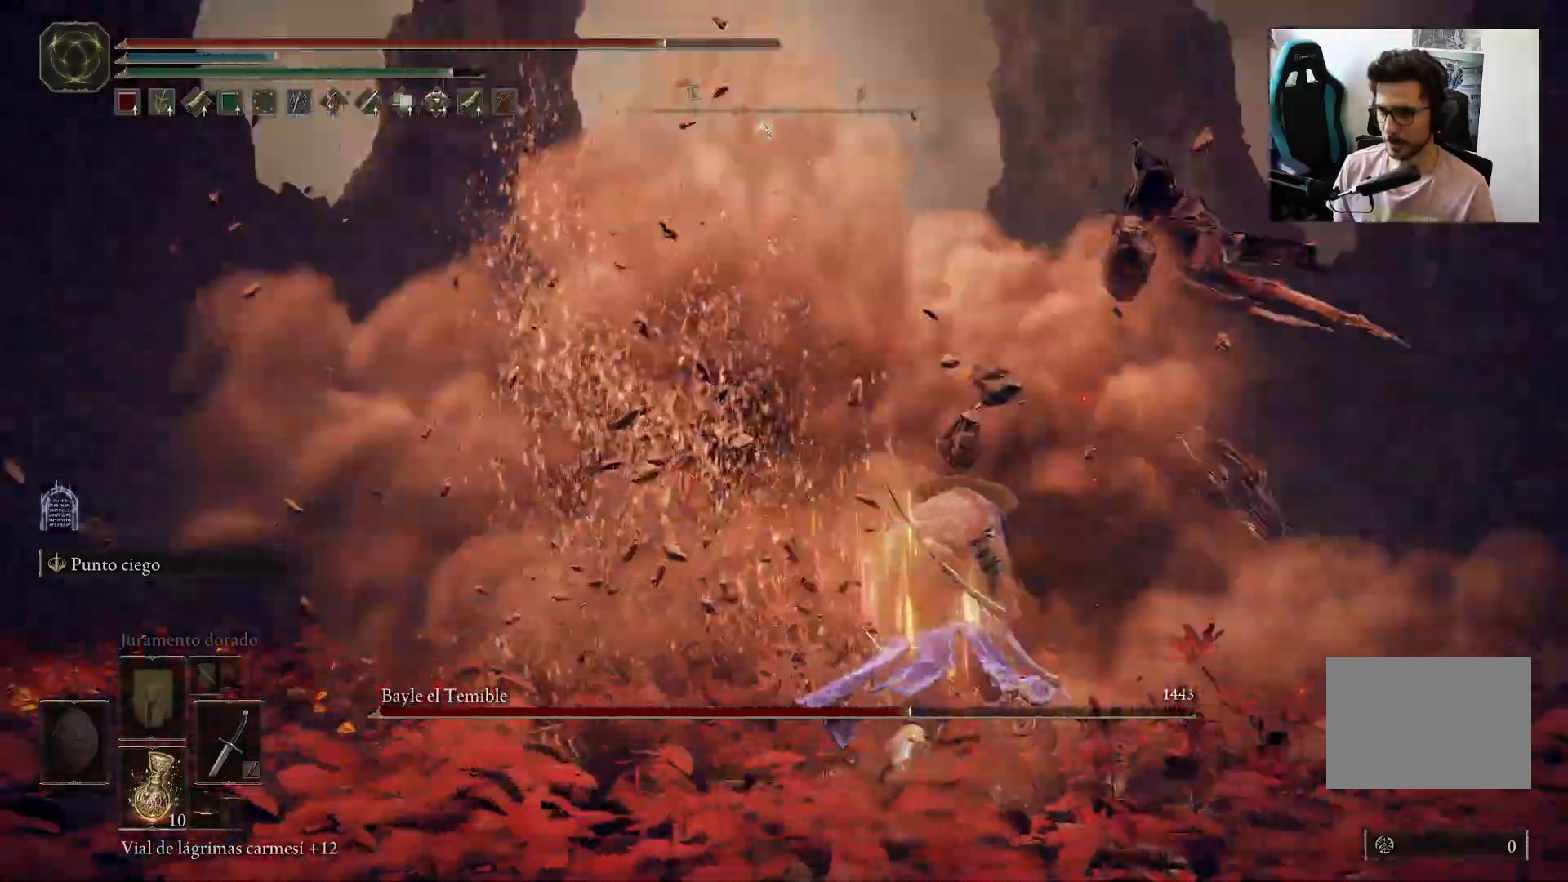
{"dt_ms": 500, "buttons": ["B"], "left_stick": "up-right", "right_stick": "center", "events": [[17, "left_stick", "up-right"], [83, "right_stick", "center"], [150, "right_stick", "down-right"], [283, "right_stick", "center"]]}
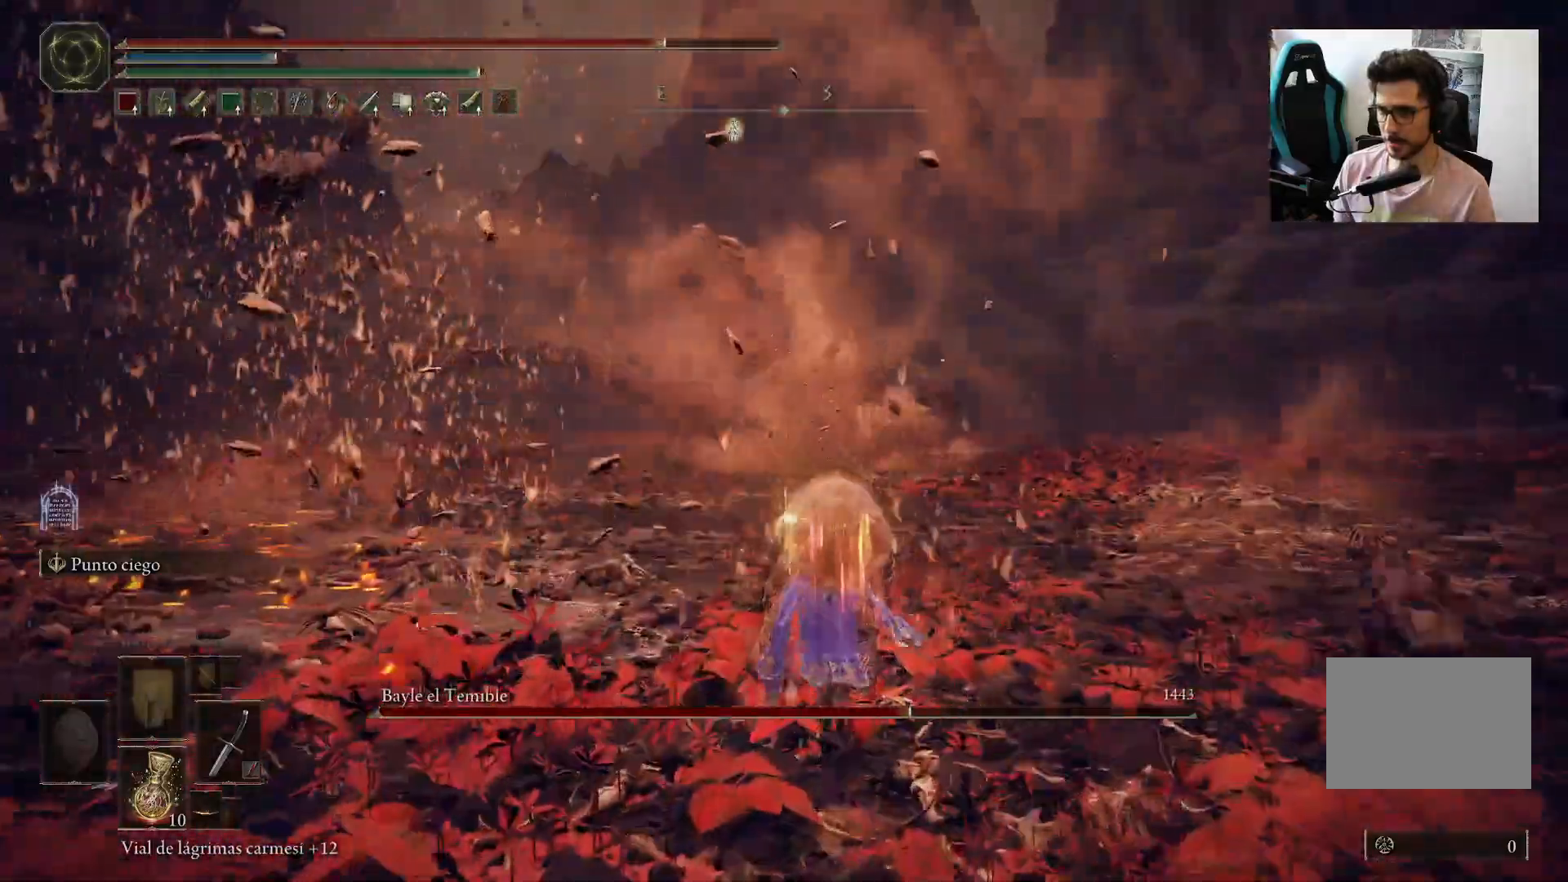
{"dt_ms": 500, "buttons": [], "left_stick": "up-right", "right_stick": "center", "events": [[450, "B", "up"]]}
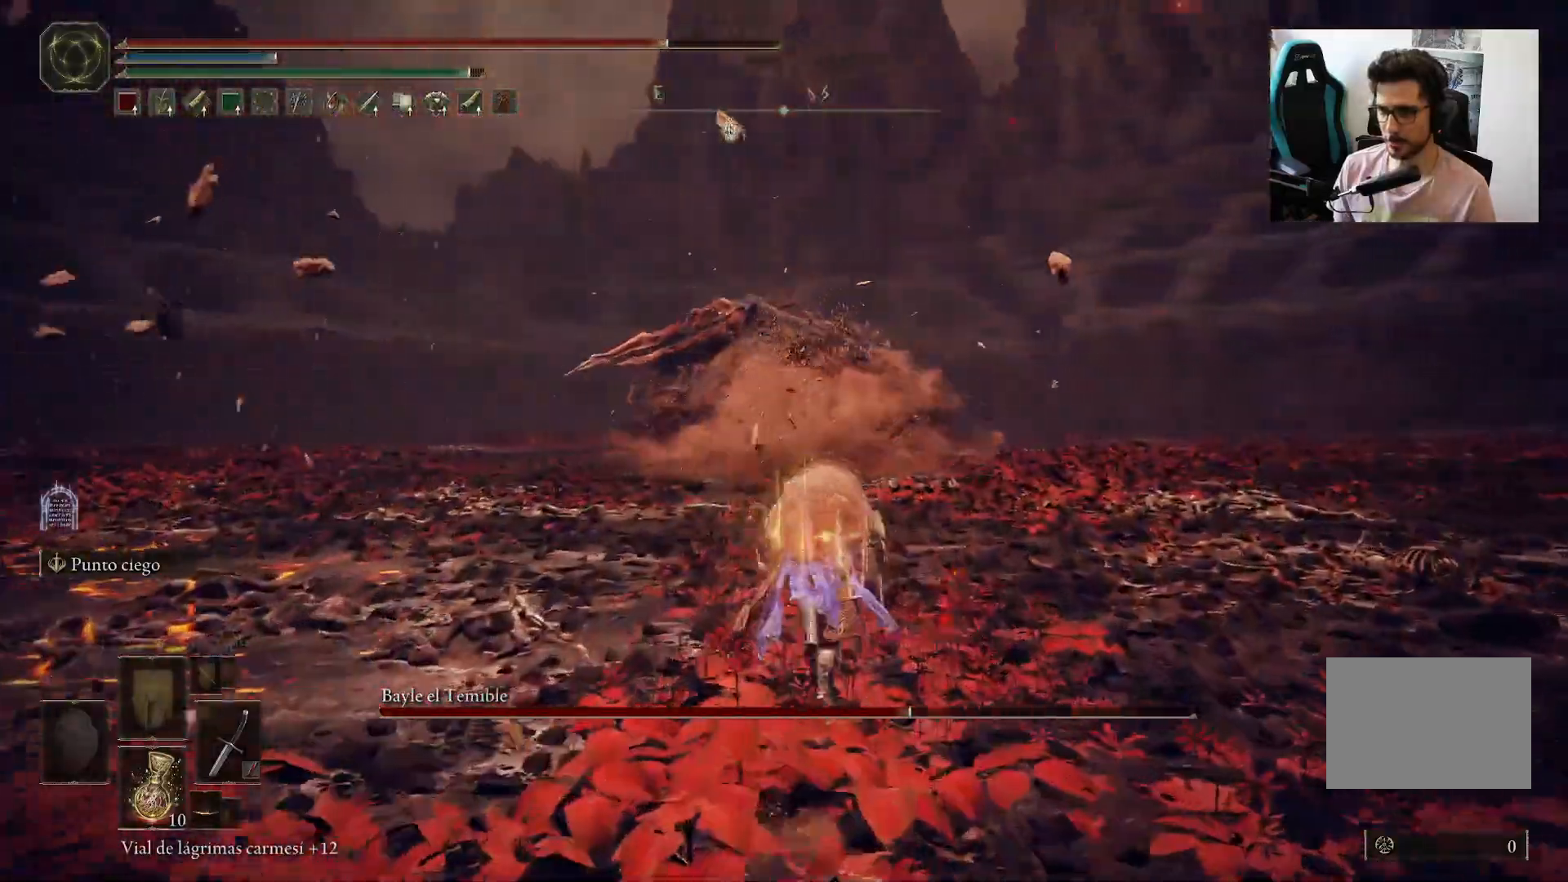
{"dt_ms": 500, "buttons": [], "left_stick": "up-left", "right_stick": "center", "events": [[250, "B", "down"], [250, "left_stick", "up"], [317, "B", "up"], [383, "left_stick", "up-left"]]}